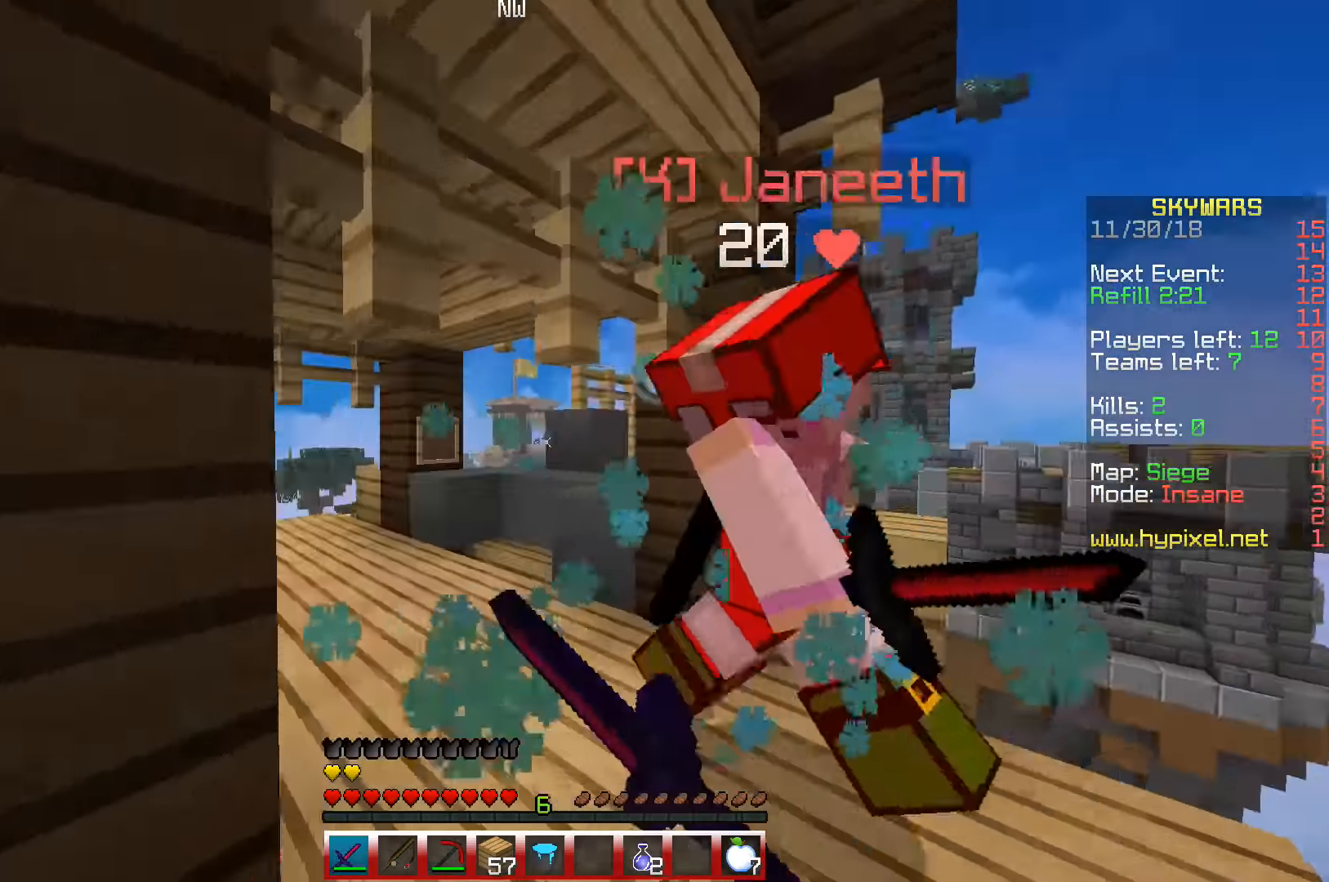
Gameplay with keyboard; each line is a JSON object with the keys held at the frame after it. "events" lists presses ("down") and releases ("up") of "a", "d", "s", "space" and "w" between this image and that frame as [ms after this image, input, new state], when the widget could be followed in between. No other keys are recorded. Mouse input is not recorded.
{"keys": ["s", "w"], "events": [[117, "a", "down"], [150, "d", "up"], [217, "w", "up"], [317, "s", "down"], [467, "a", "up"], [500, "w", "down"]]}
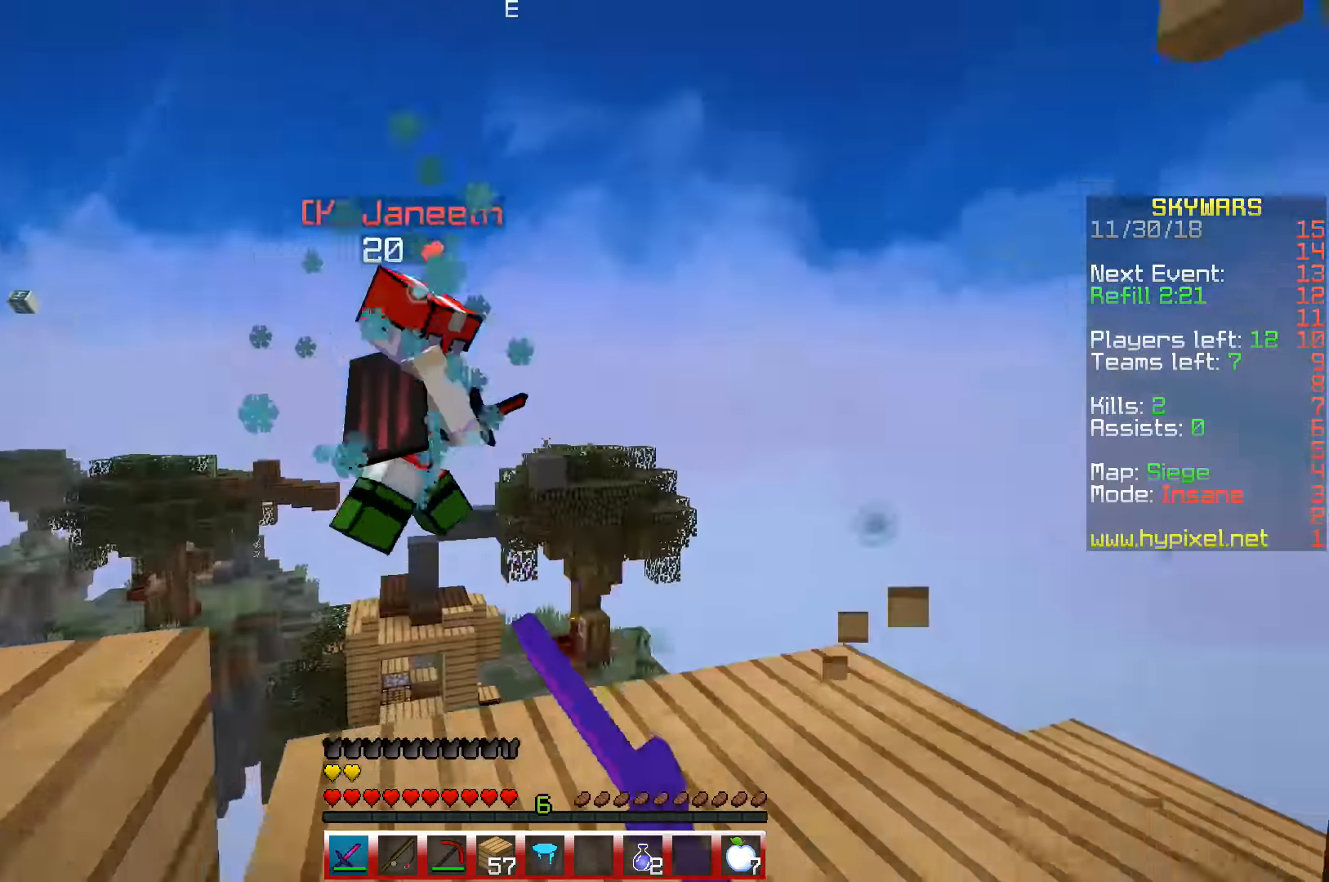
{"keys": [], "events": [[67, "s", "up"], [83, "a", "down"], [217, "a", "up"], [283, "d", "down"], [417, "d", "up"], [467, "w", "up"]]}
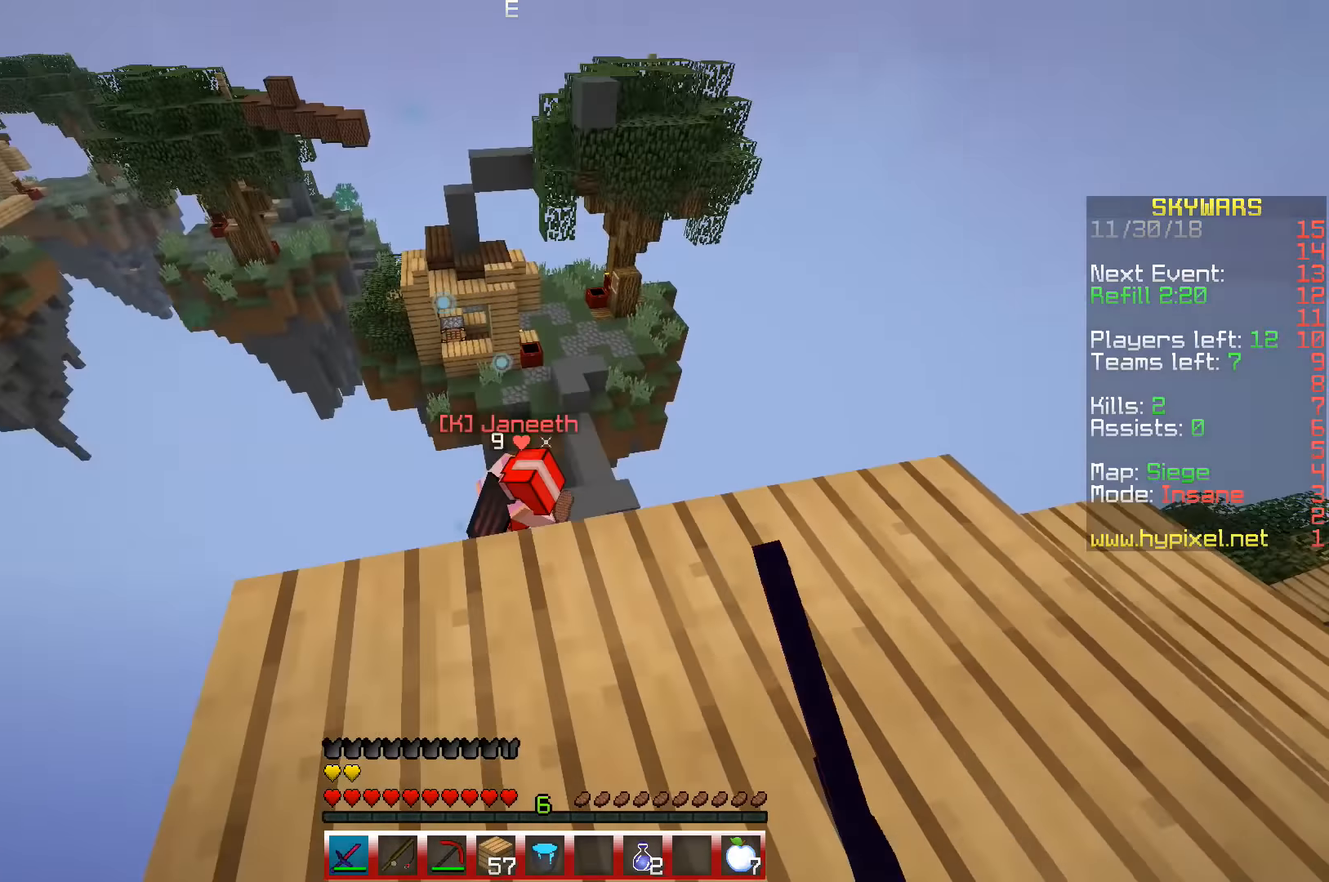
{"keys": ["w"], "events": [[283, "w", "down"]]}
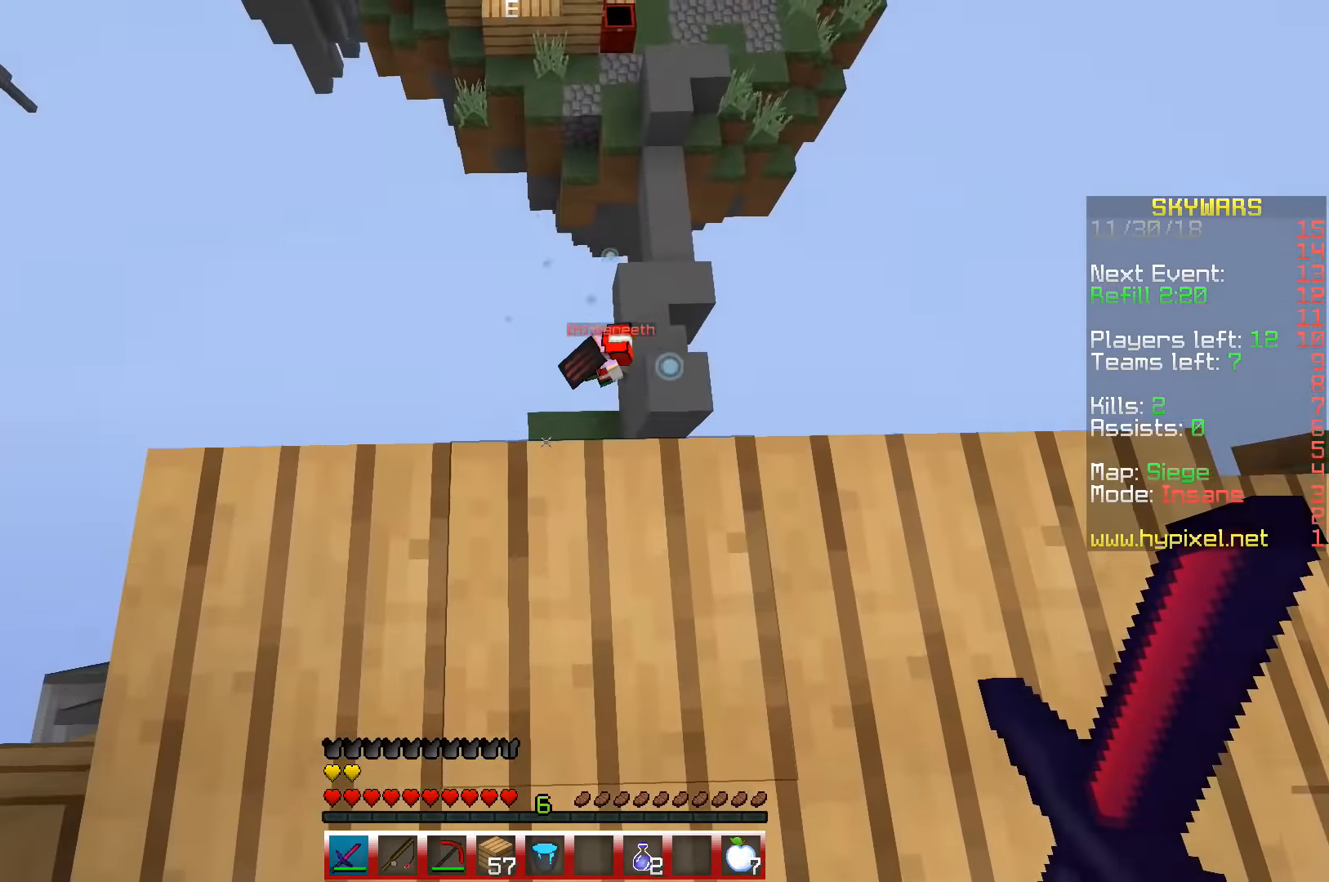
{"keys": ["d", "w"], "events": [[233, "d", "down"], [283, "w", "up"], [467, "w", "down"]]}
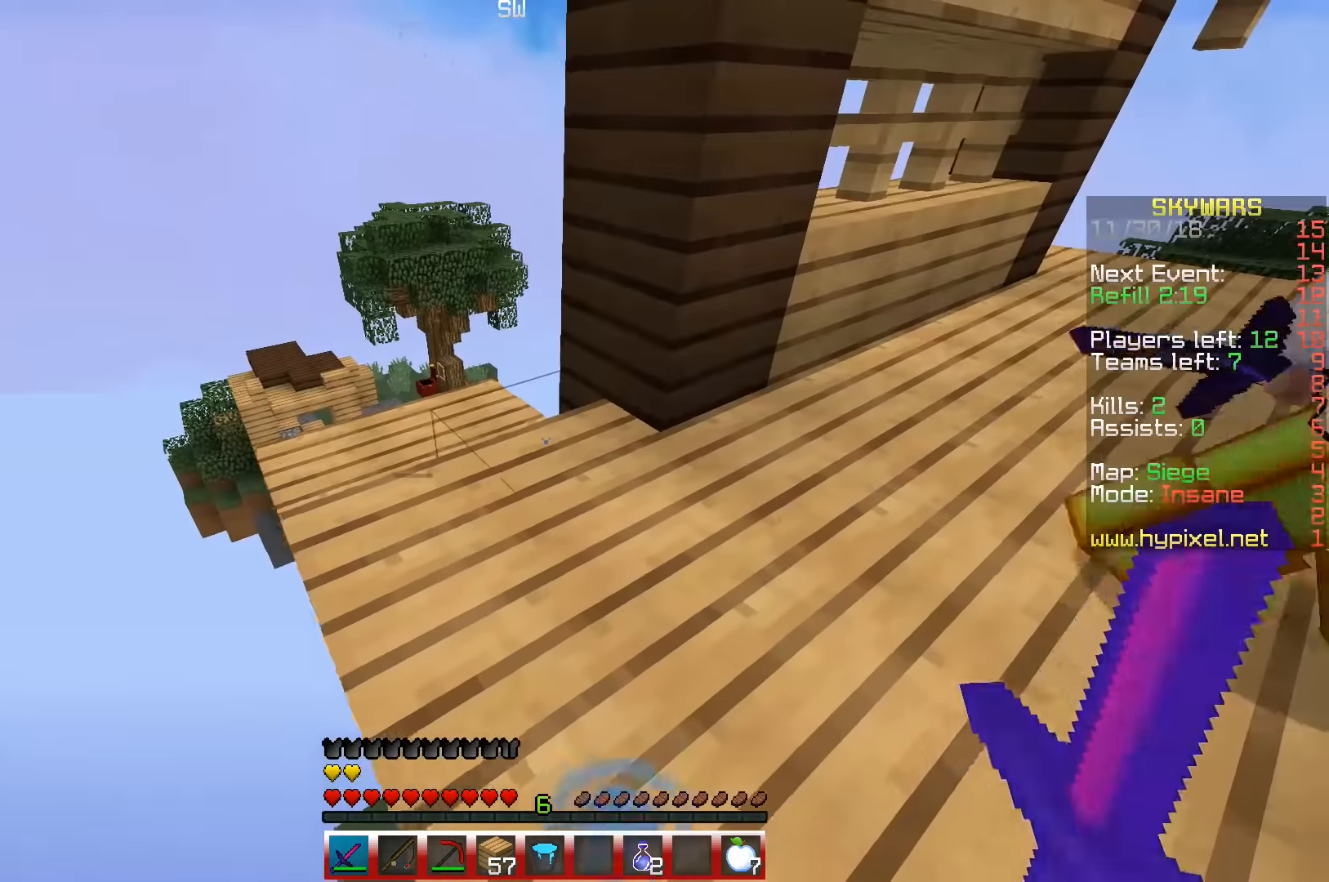
{"keys": ["w"], "events": [[117, "d", "up"], [267, "a", "down"], [467, "a", "up"]]}
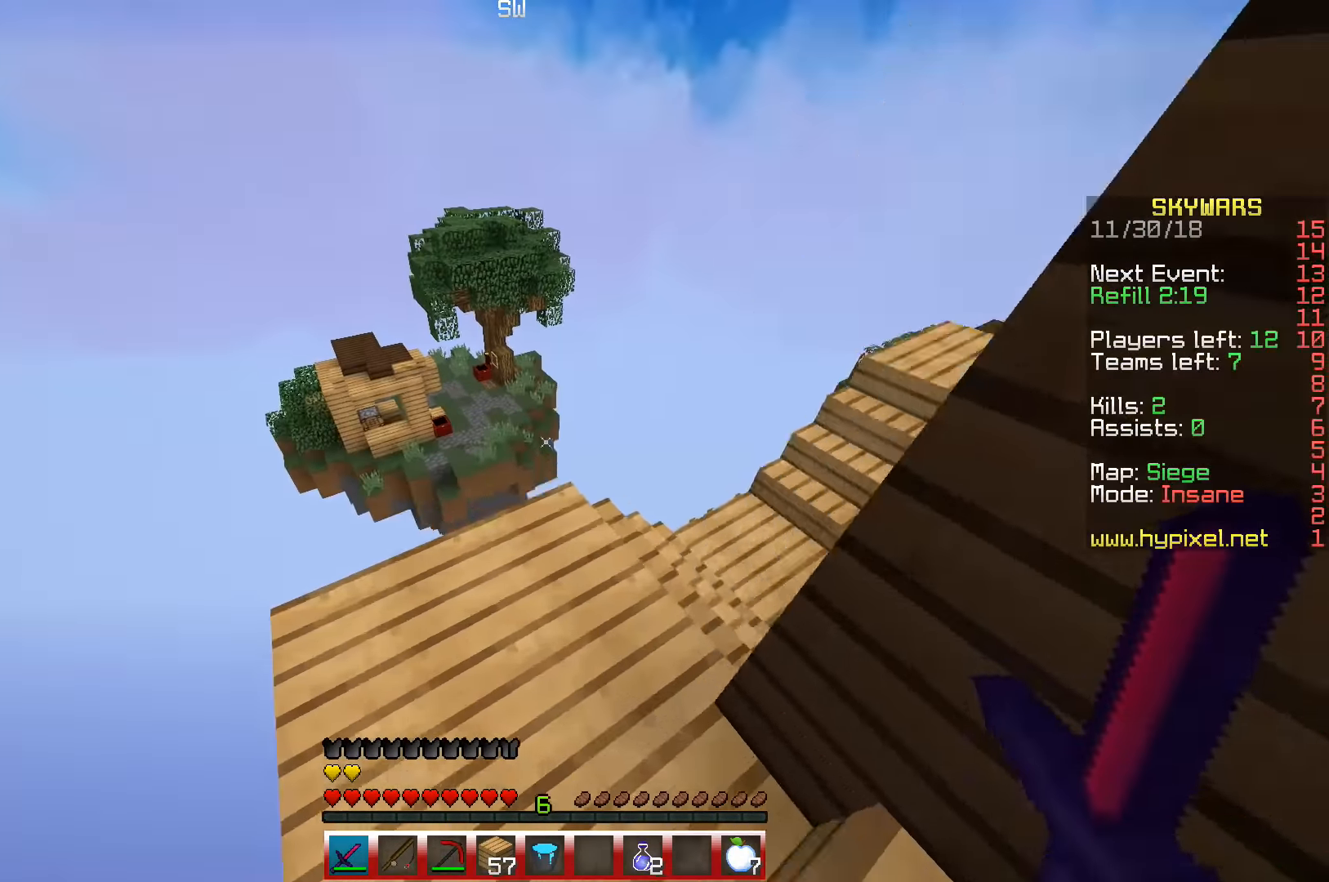
{"keys": ["a", "s"], "events": [[267, "a", "down"], [300, "s", "down"], [317, "w", "up"]]}
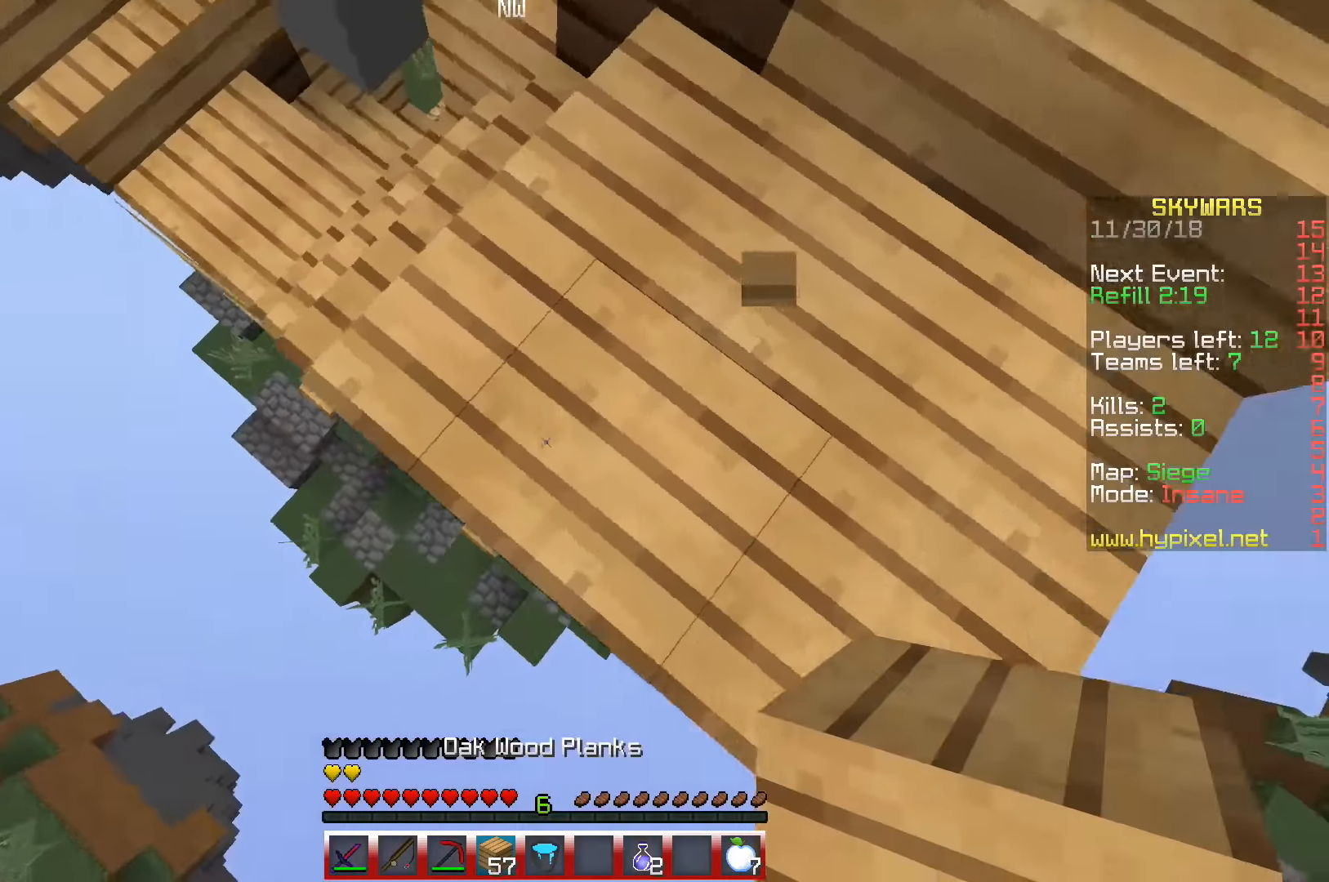
{"keys": ["a", "s"], "events": []}
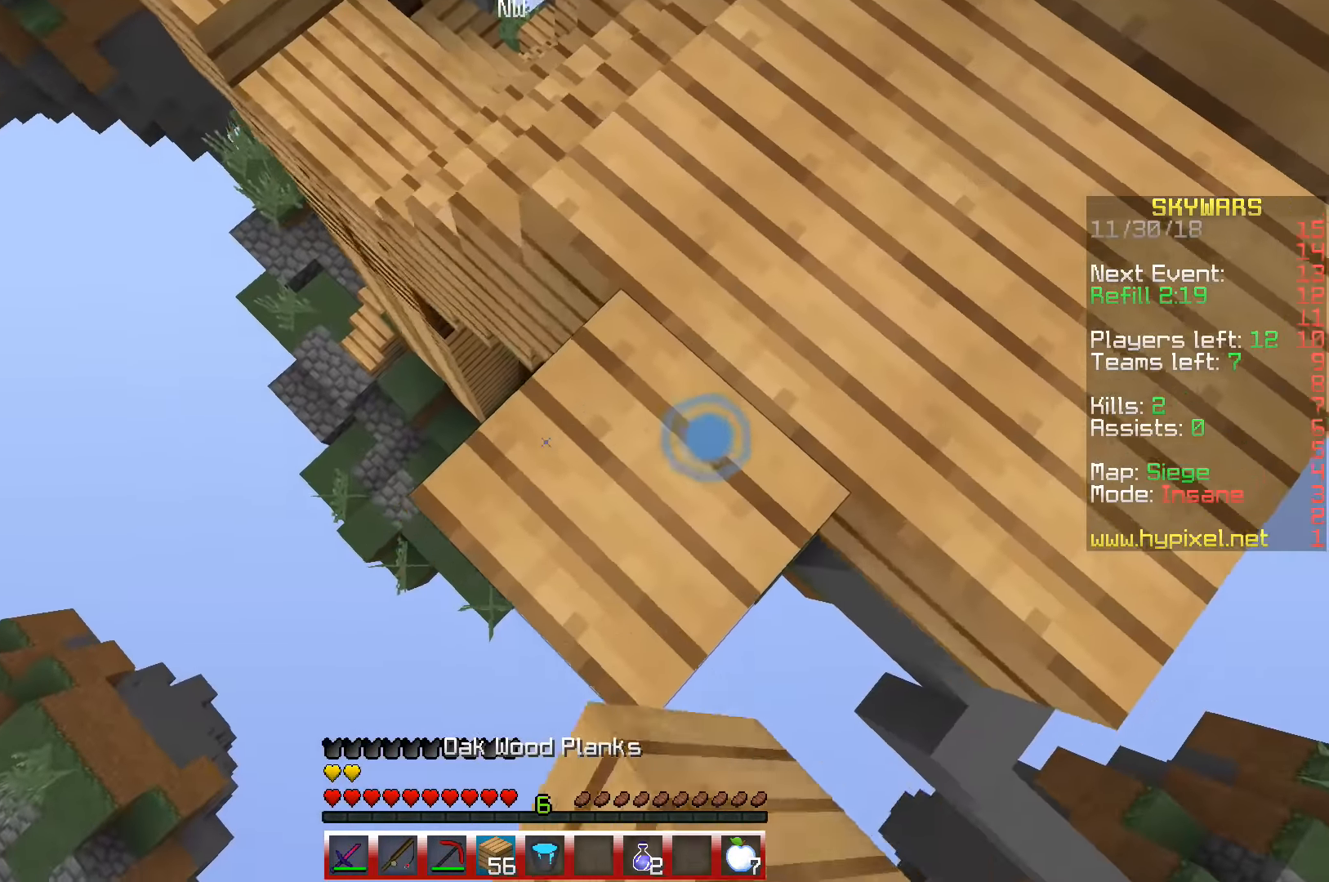
{"keys": ["a", "s"], "events": []}
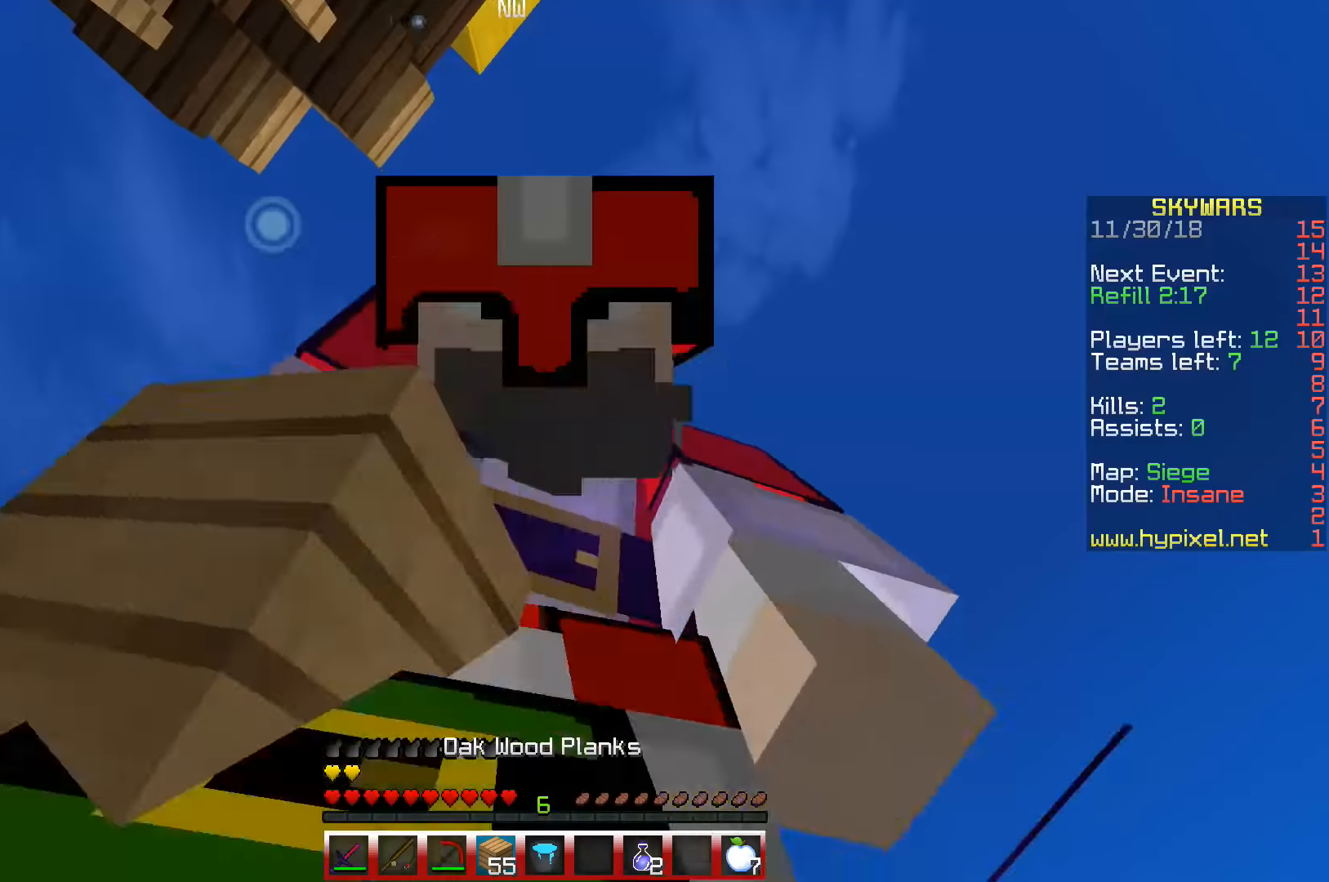
{"keys": ["a", "s"], "events": []}
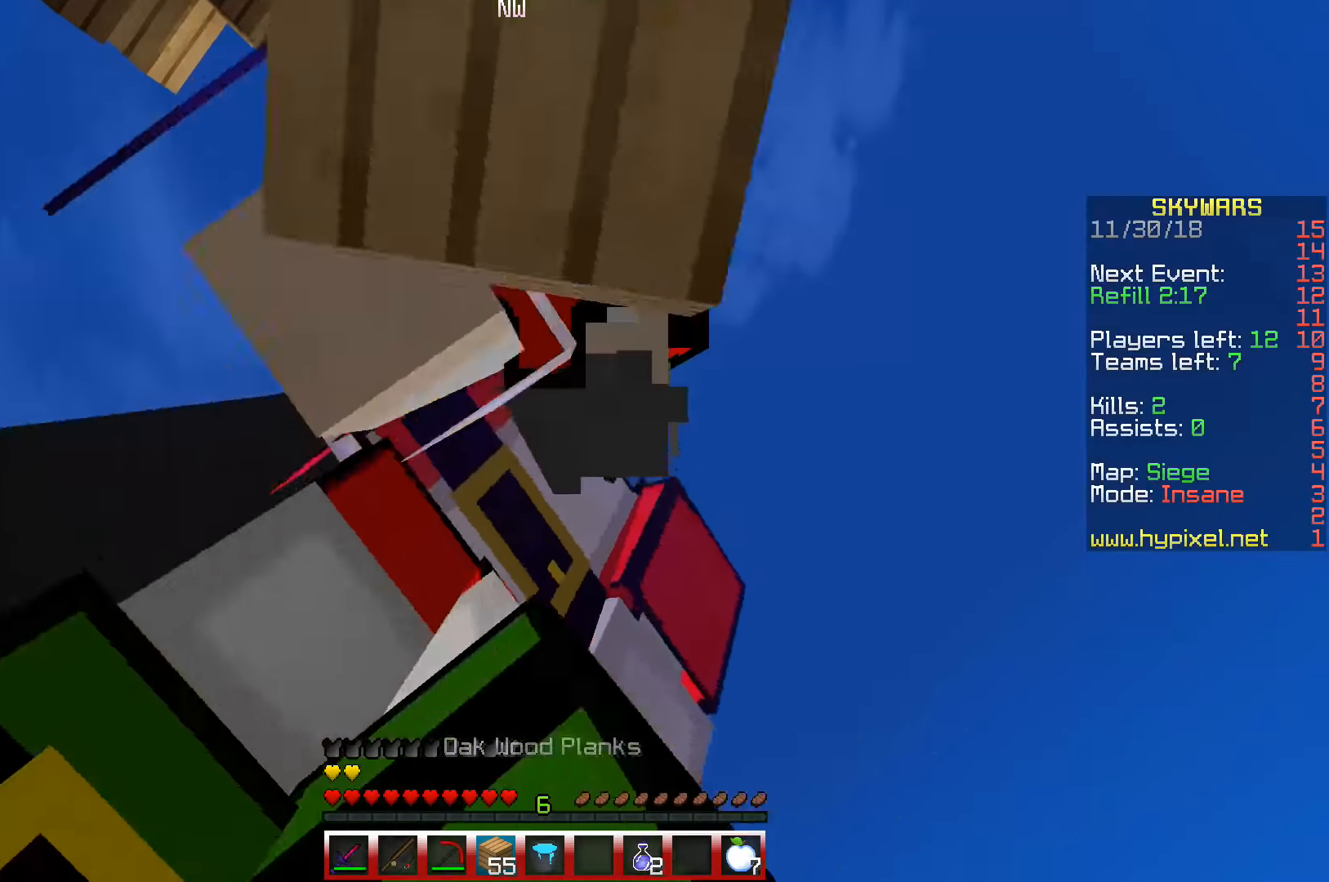
{"keys": ["a", "s"], "events": []}
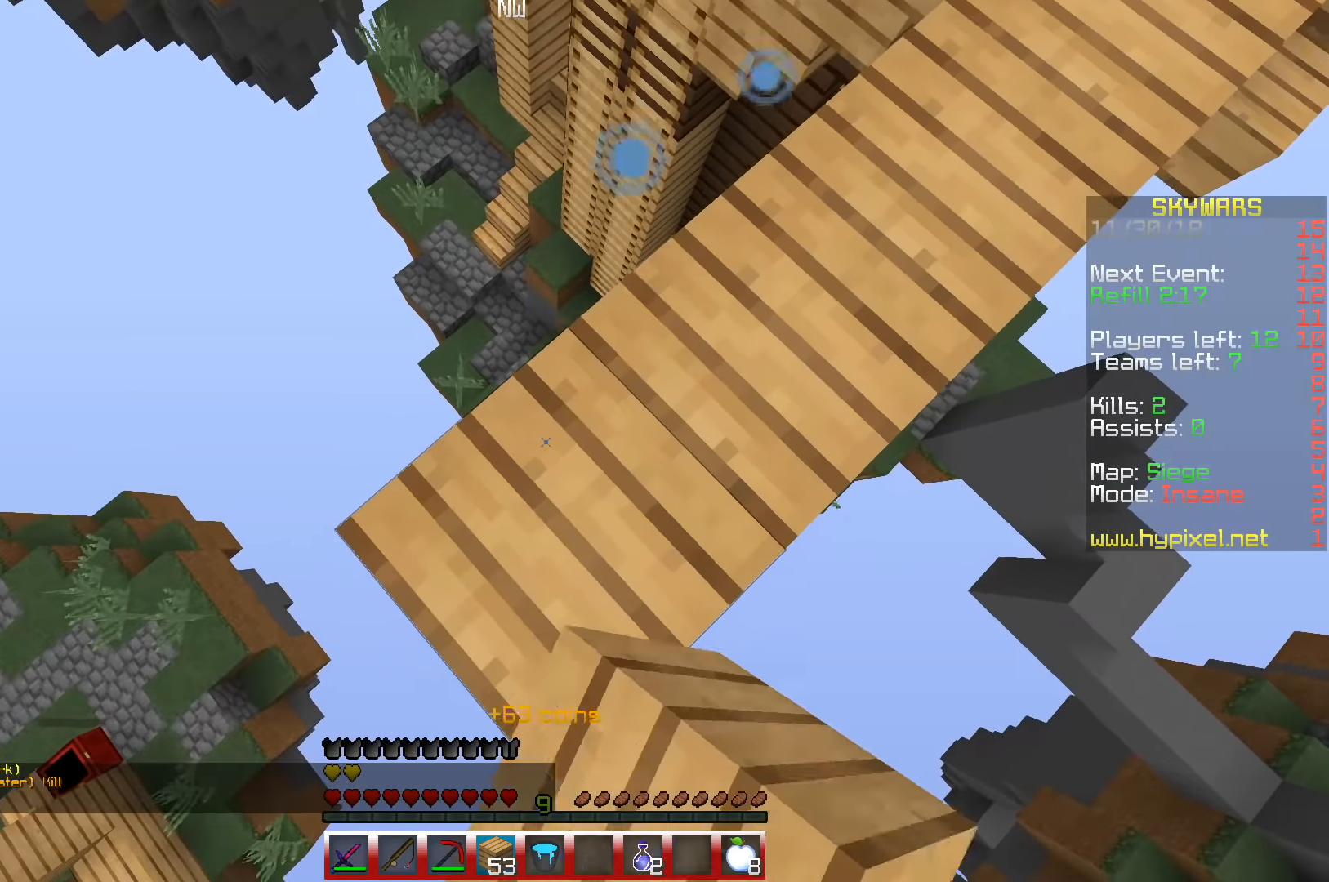
{"keys": ["a", "d", "s"], "events": [[367, "d", "down"]]}
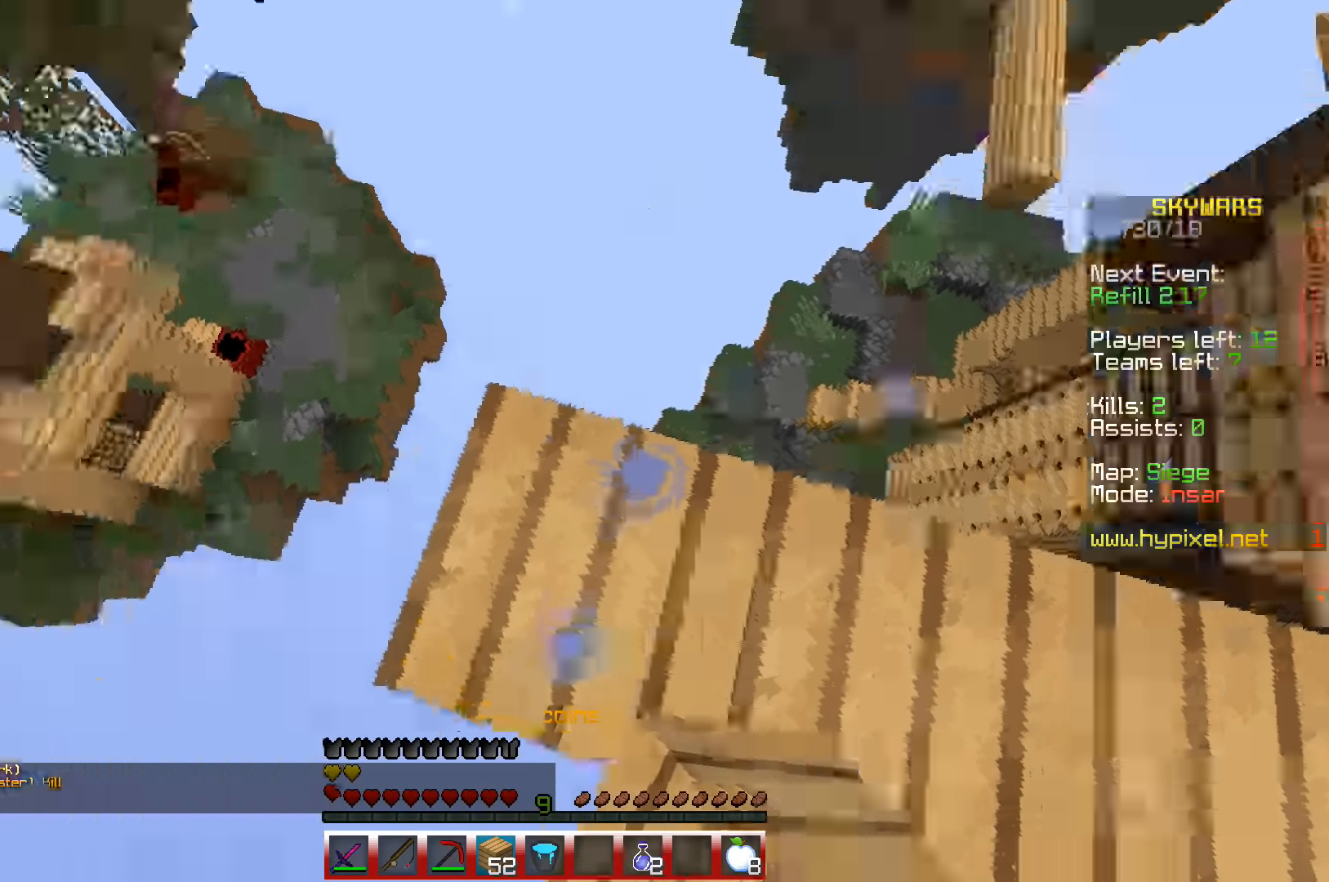
{"keys": ["space", "w"], "events": [[17, "s", "up"], [33, "a", "up"], [50, "d", "up"], [266, "w", "down"], [400, "space", "down"]]}
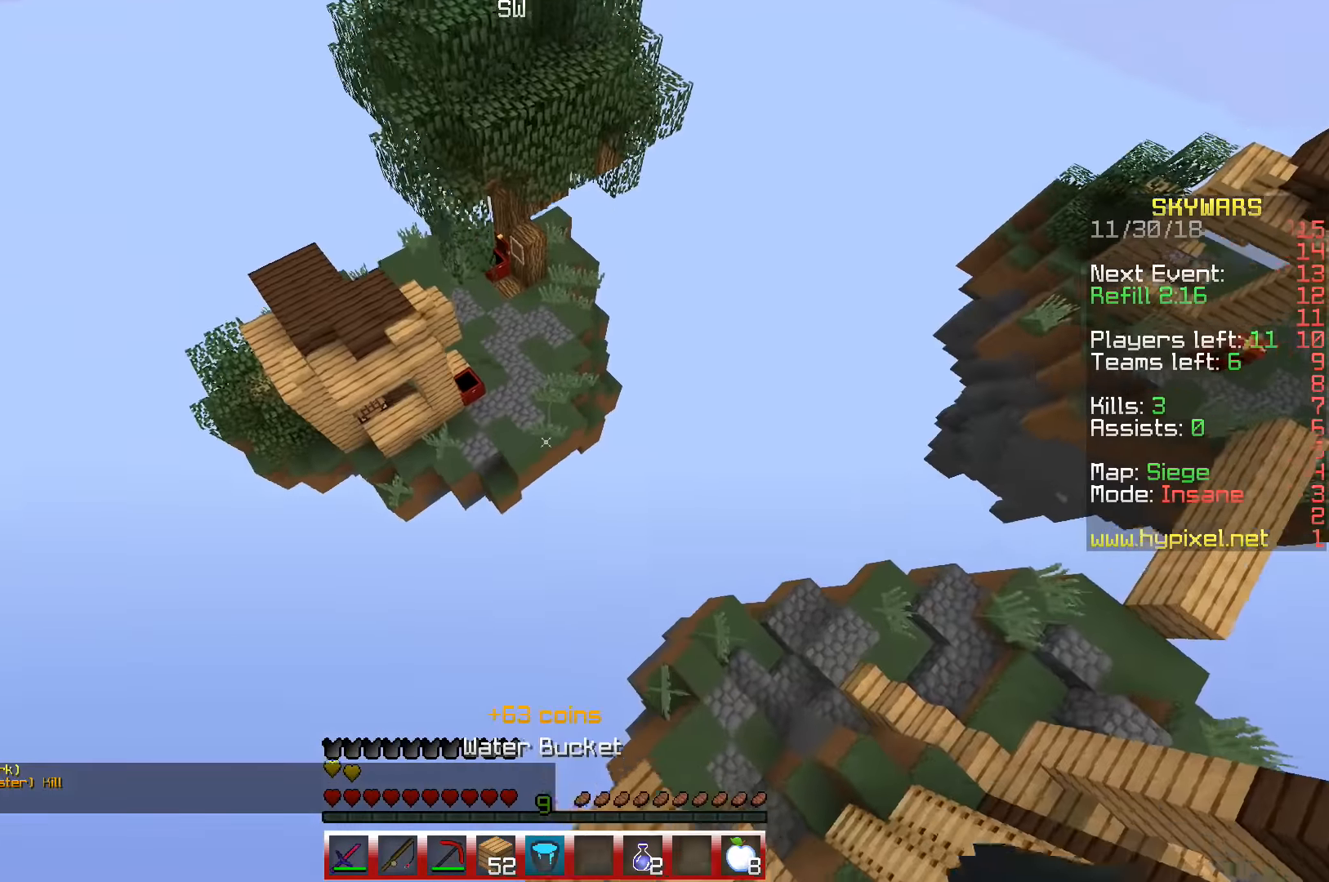
{"keys": ["space", "w"], "events": []}
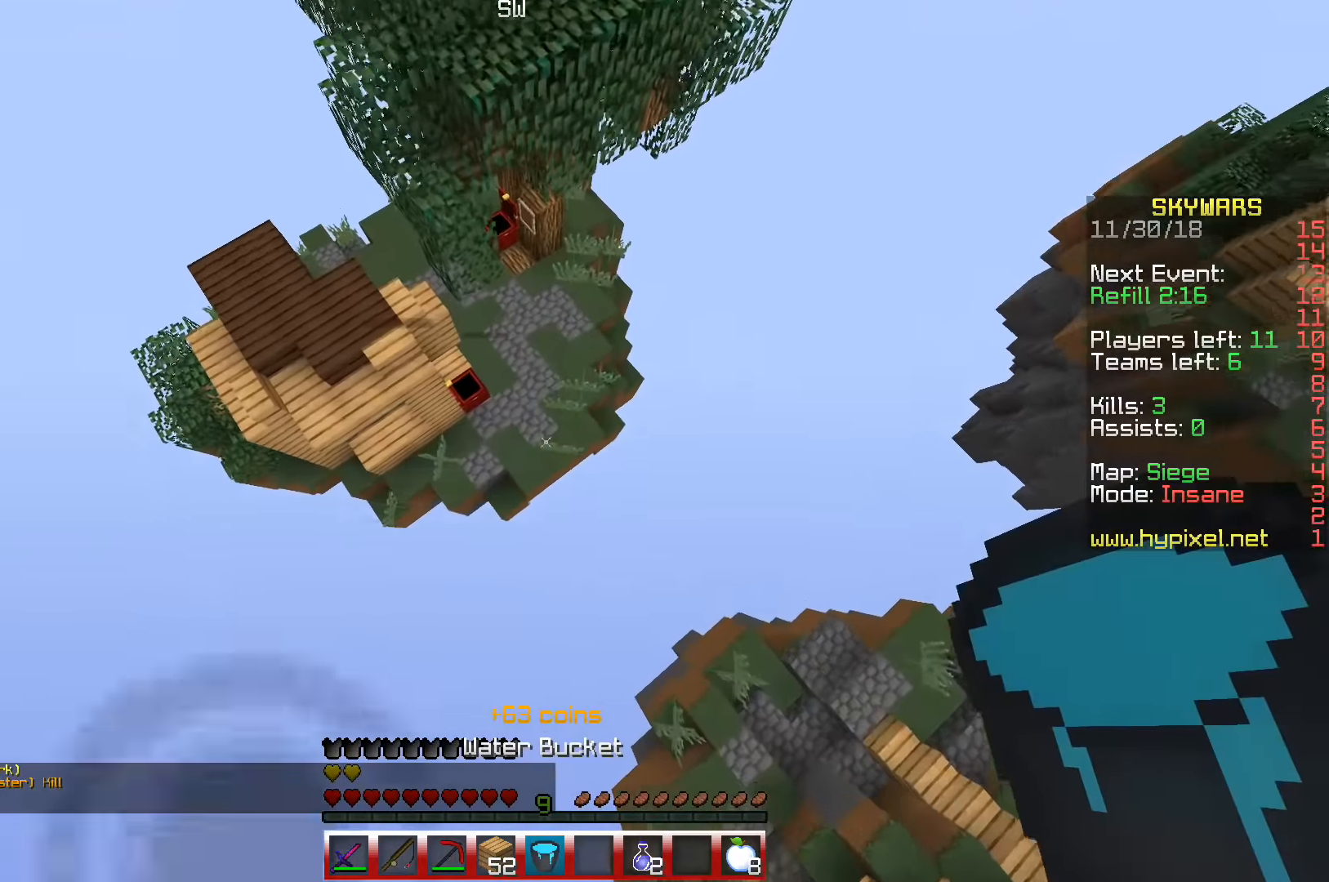
{"keys": [], "events": [[450, "space", "up"], [483, "w", "up"]]}
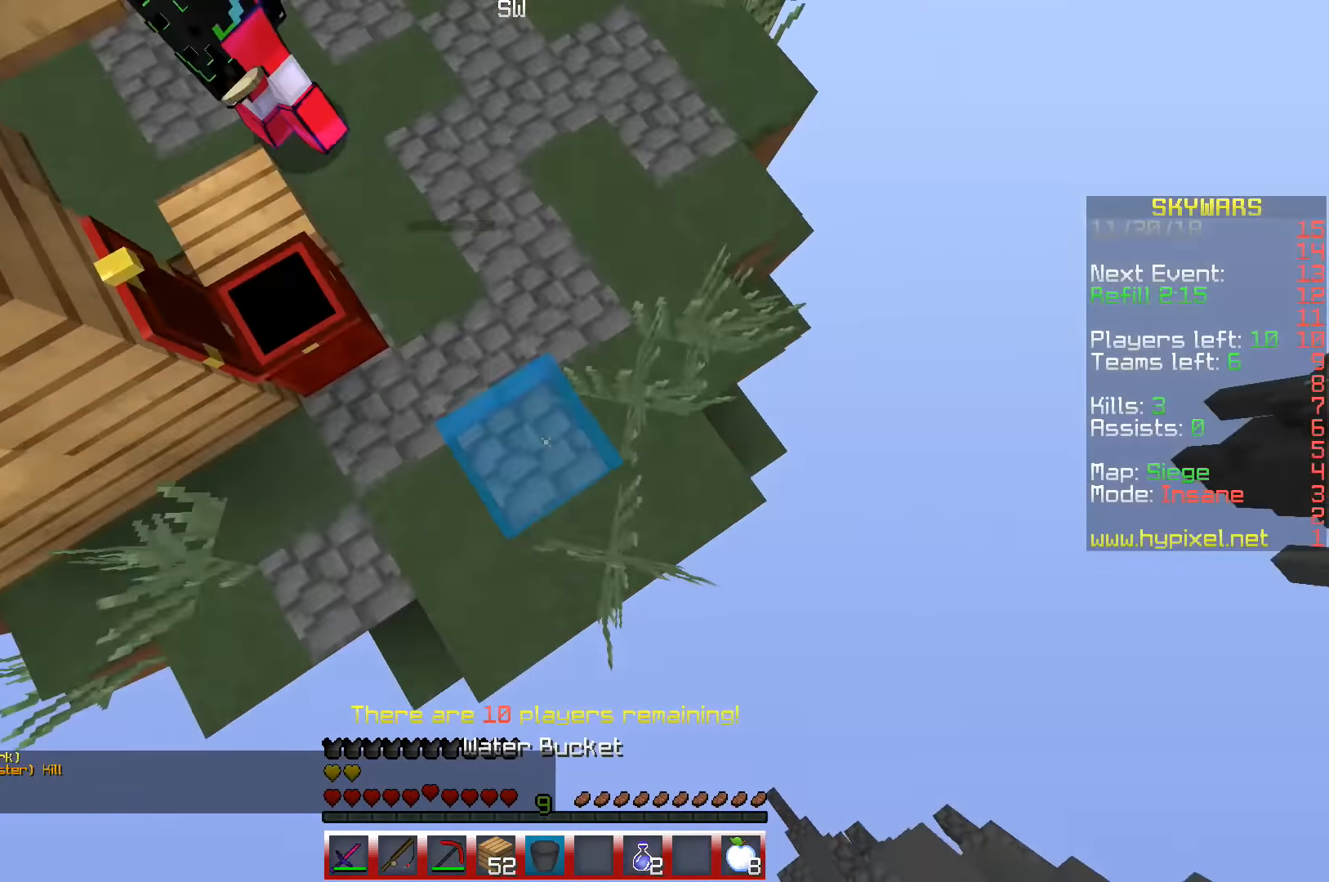
{"keys": ["w"], "events": [[183, "w", "down"]]}
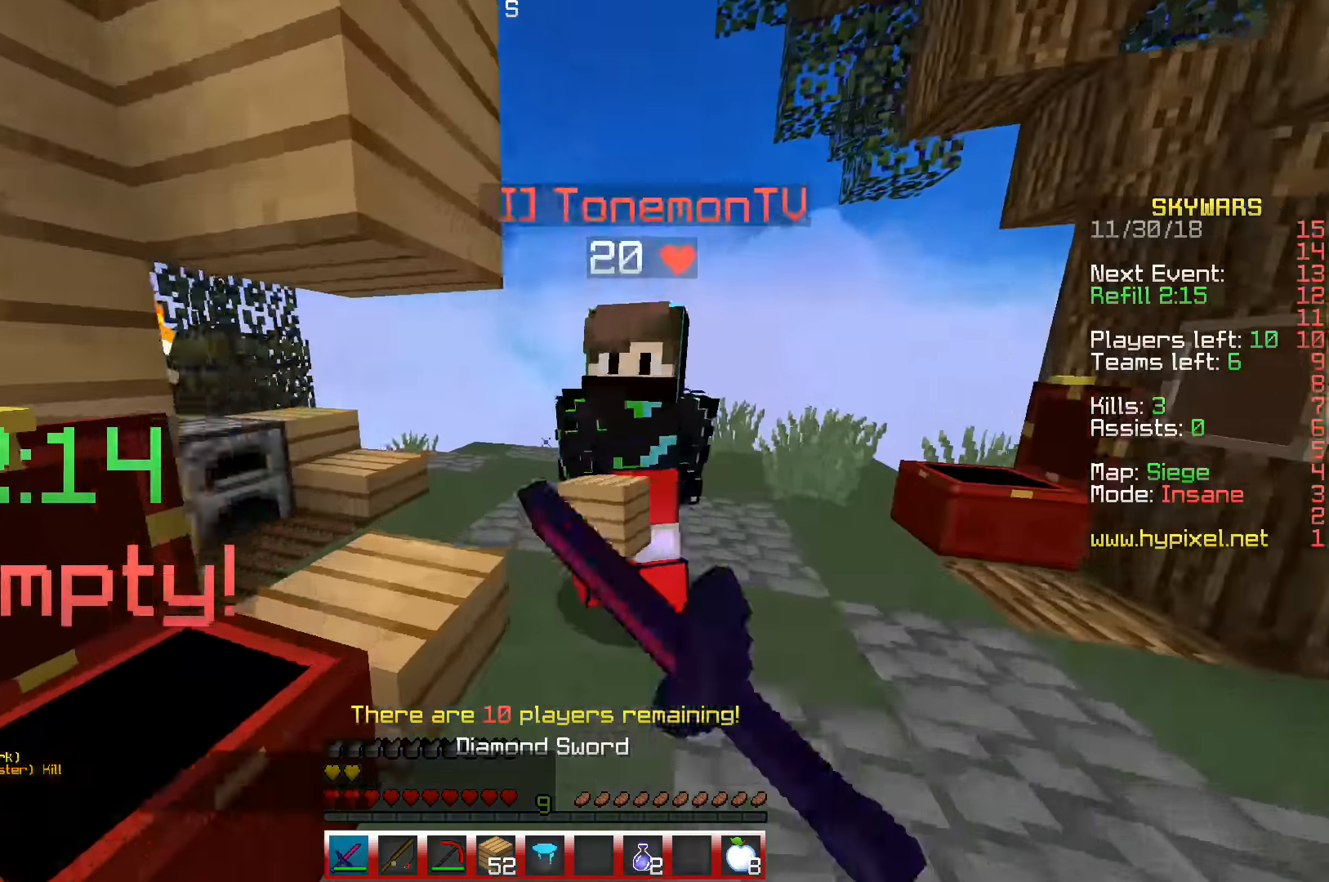
{"keys": ["a", "w"], "events": [[50, "d", "down"], [150, "w", "up"], [250, "d", "up"], [316, "d", "down"], [333, "w", "down"], [466, "a", "down"], [466, "d", "up"]]}
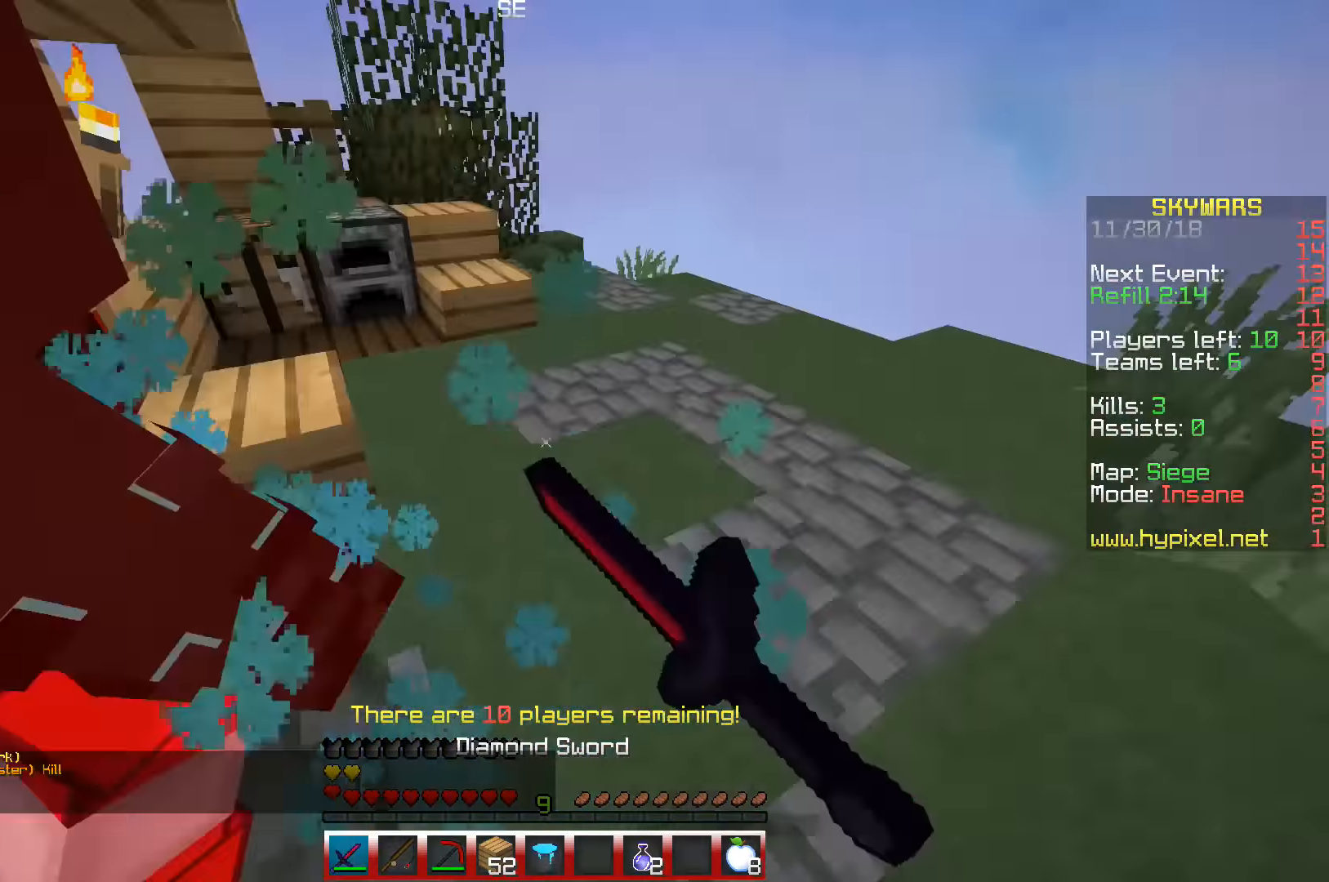
{"keys": ["a", "d", "w"], "events": [[466, "d", "down"]]}
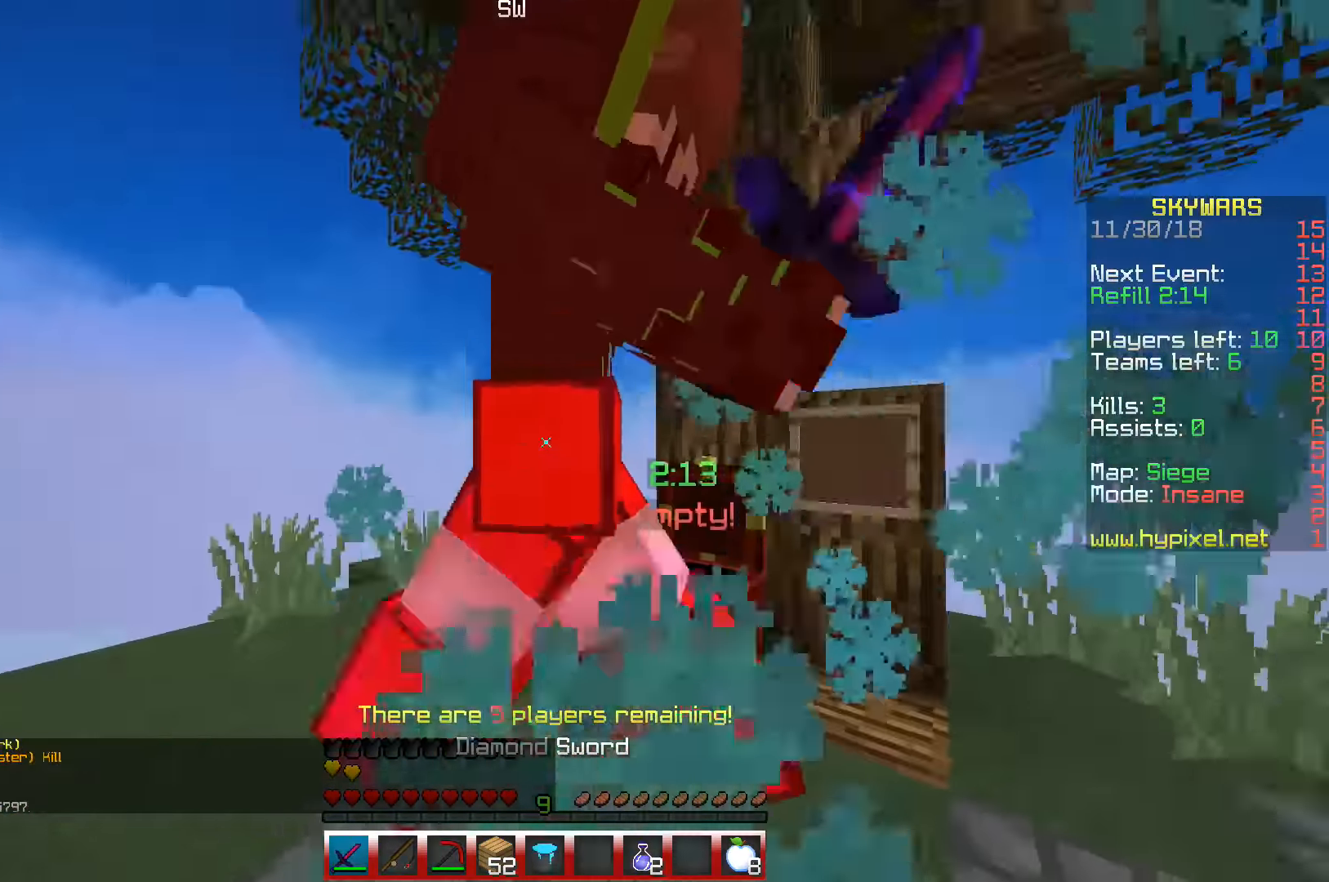
{"keys": ["d", "w"], "events": [[33, "a", "up"], [250, "a", "down"], [300, "d", "up"], [383, "a", "up"], [483, "d", "down"]]}
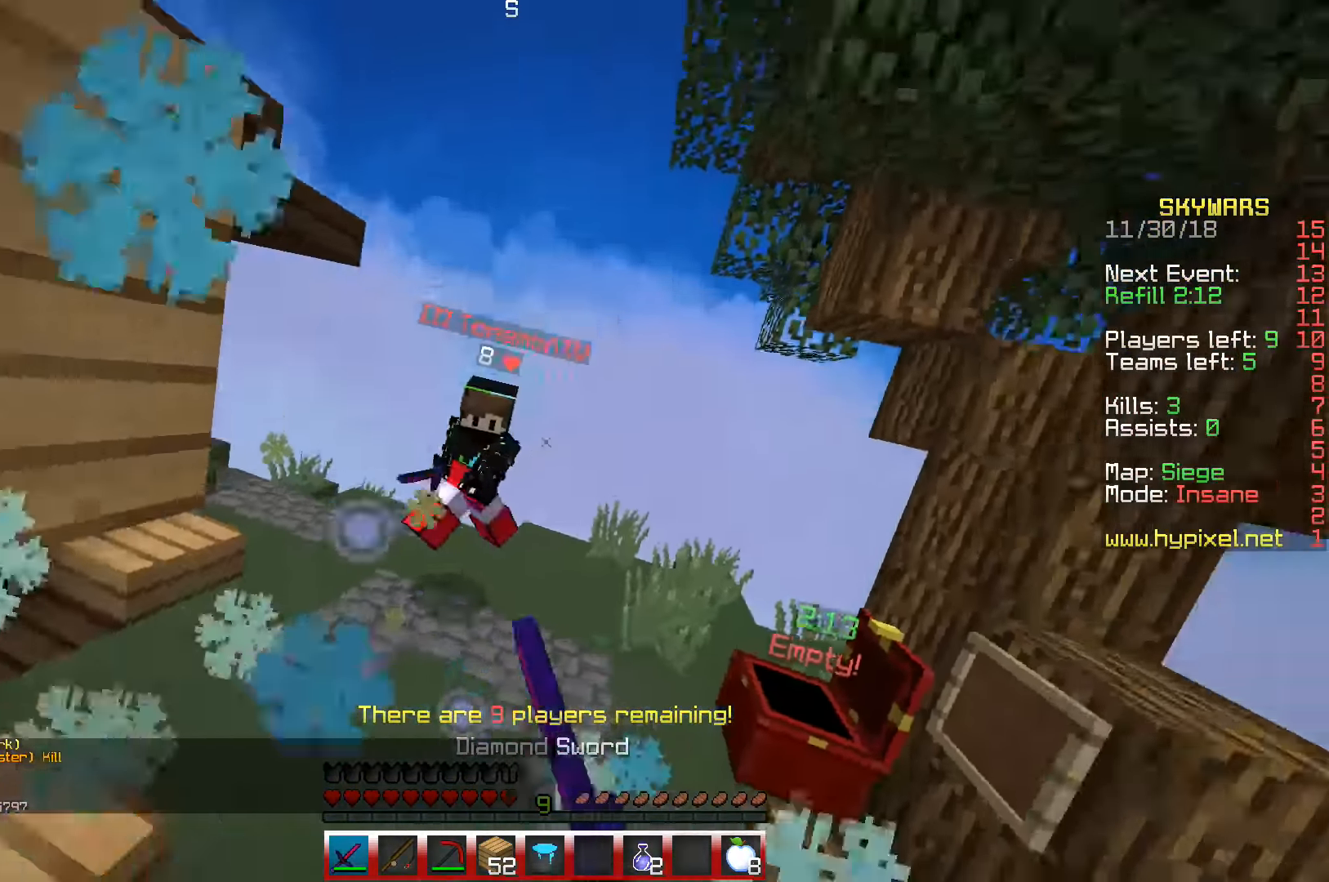
{"keys": ["w"], "events": [[366, "d", "up"]]}
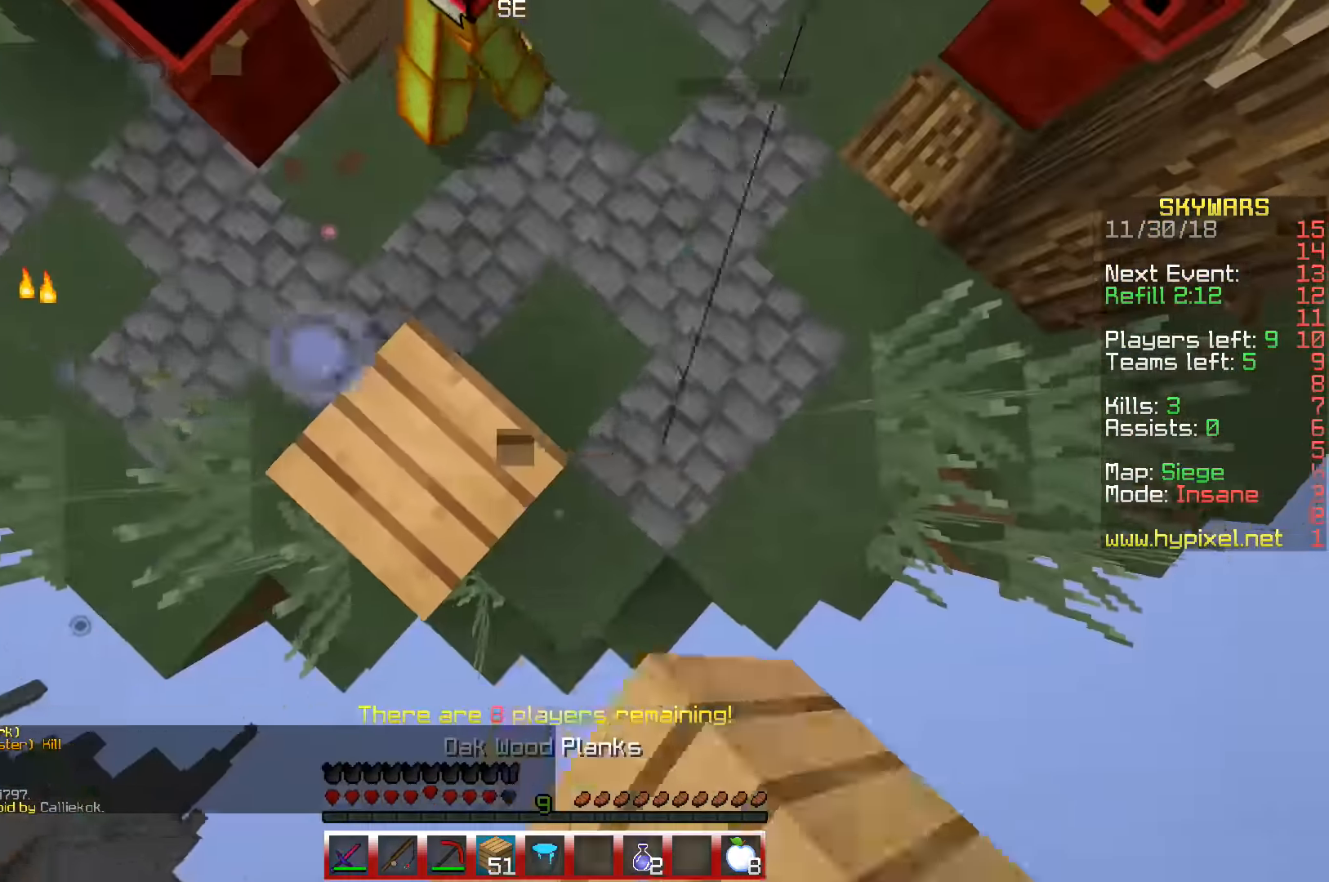
{"keys": ["w"], "events": [[233, "d", "down"], [483, "d", "up"]]}
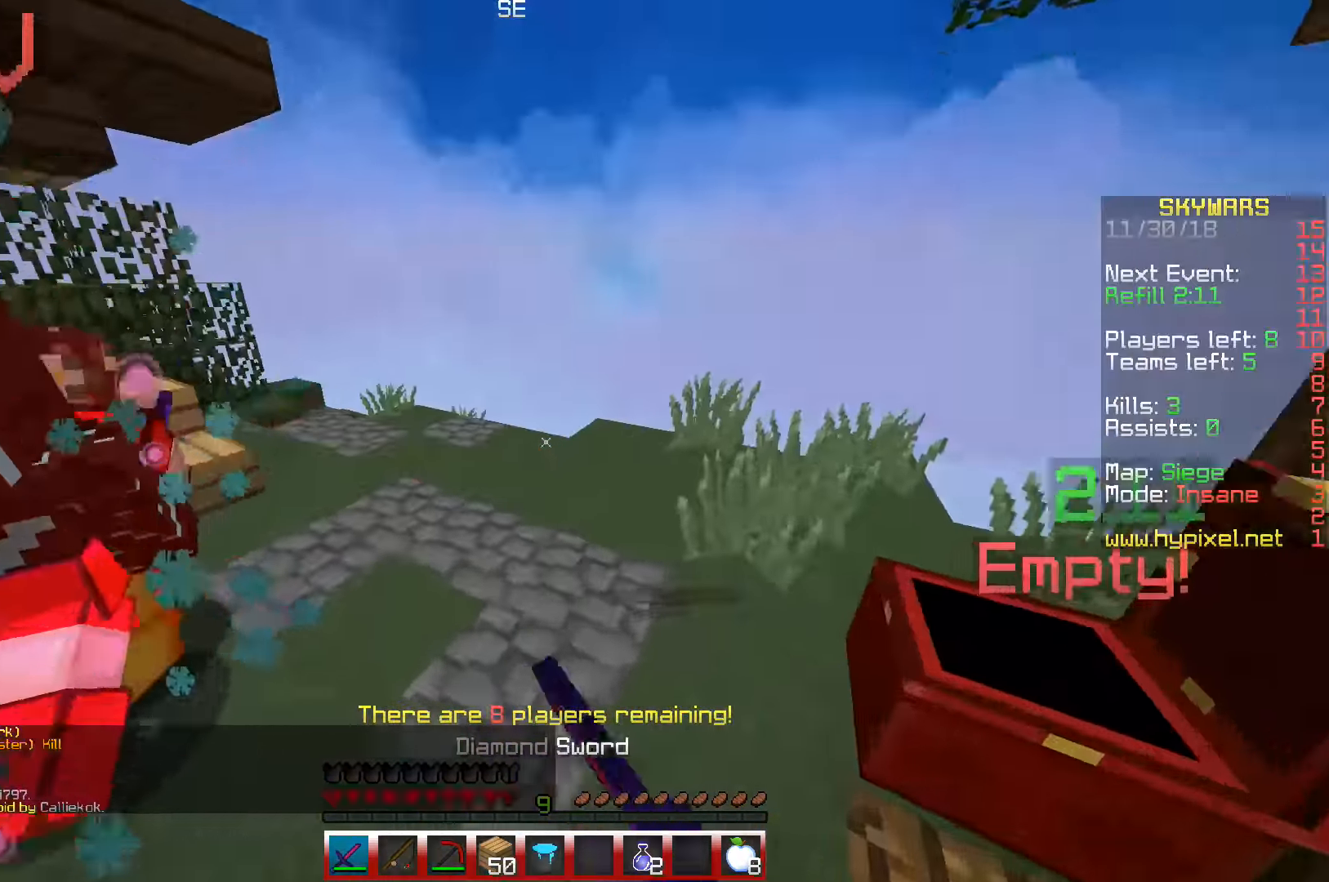
{"keys": ["a"], "events": [[183, "d", "down"], [300, "a", "down"], [300, "d", "up"], [500, "w", "up"]]}
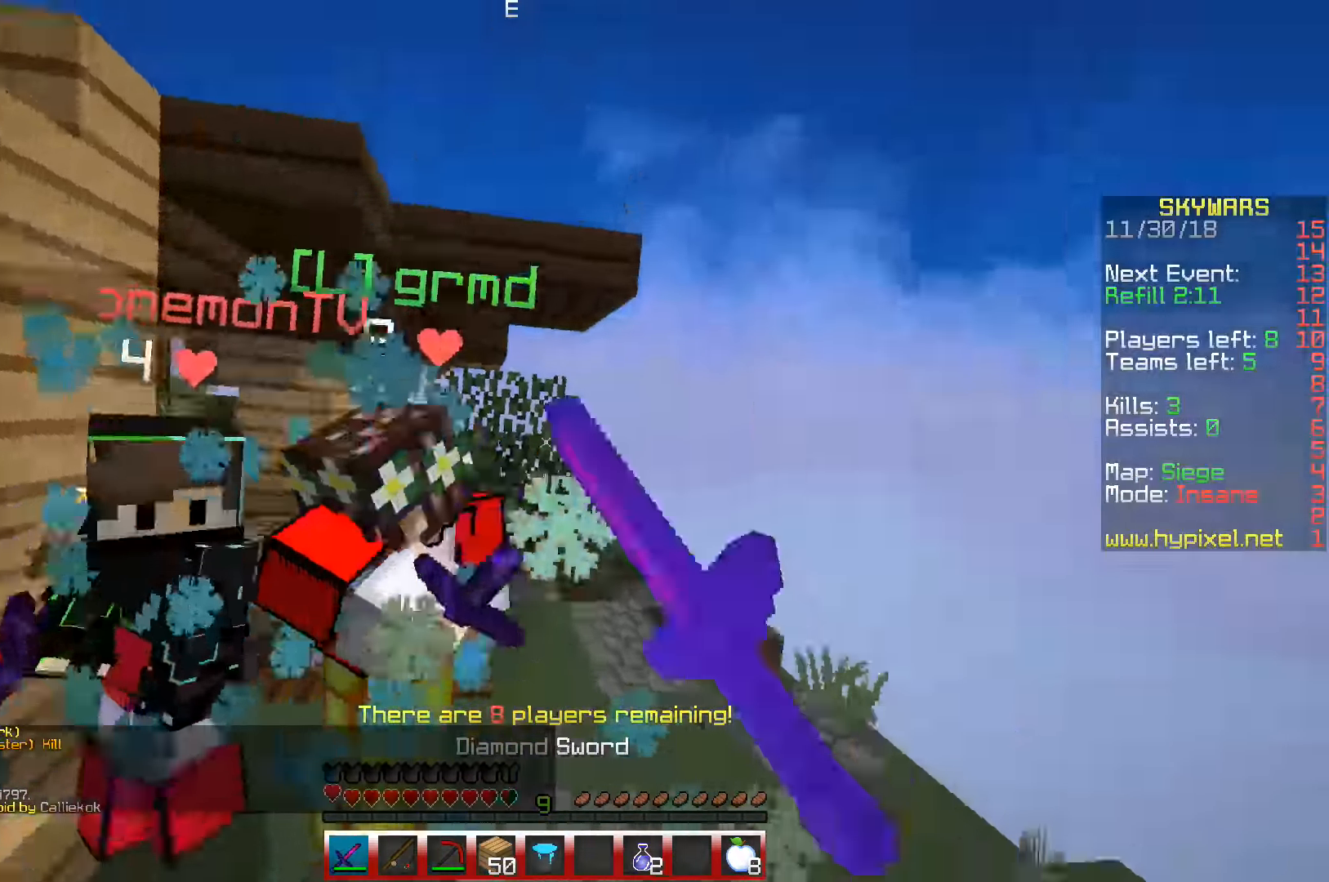
{"keys": ["d", "w"], "events": [[100, "w", "down"], [200, "a", "up"], [233, "d", "down"], [316, "d", "up"], [483, "d", "down"]]}
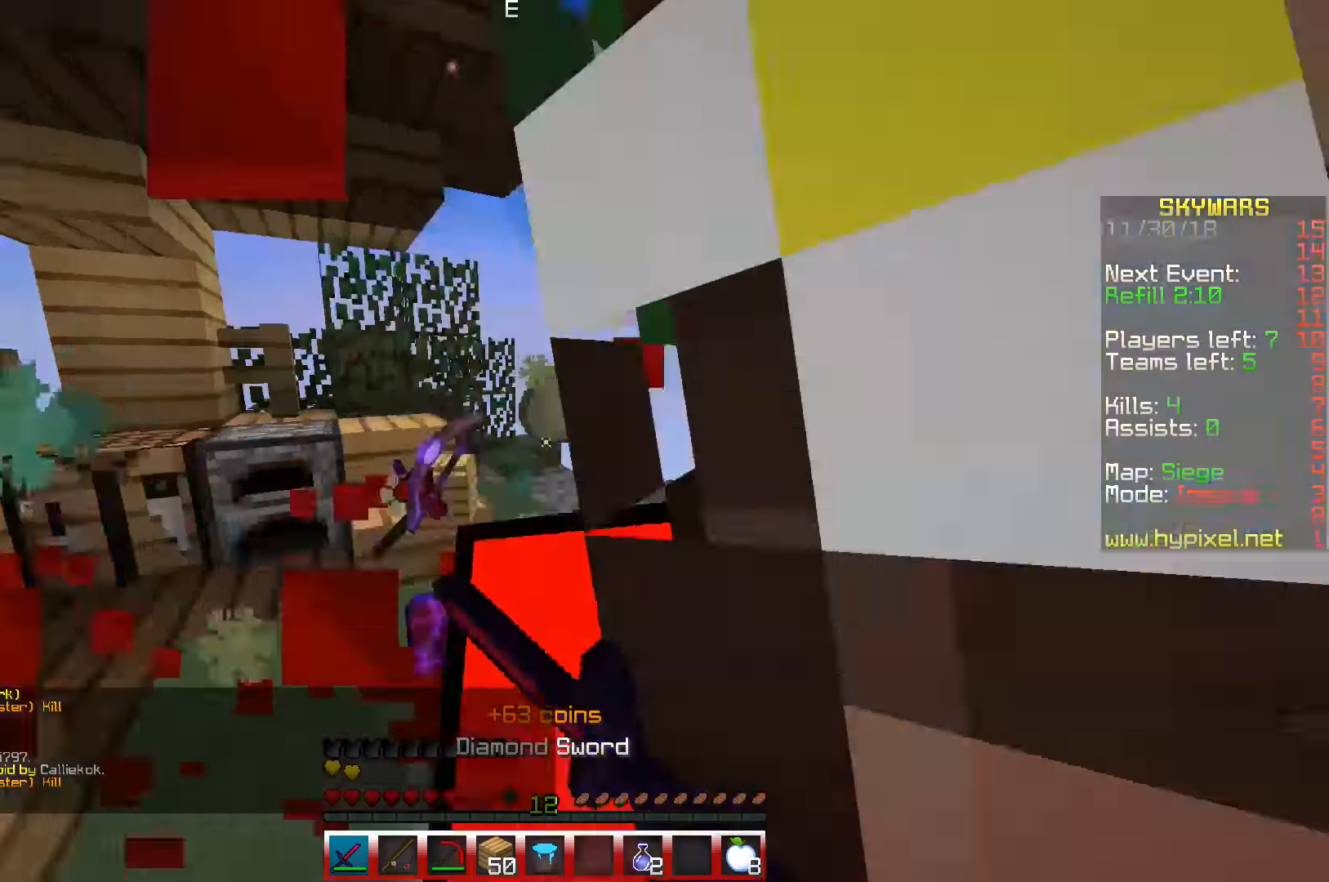
{"keys": ["a", "w"], "events": [[266, "d", "up"], [366, "a", "down"]]}
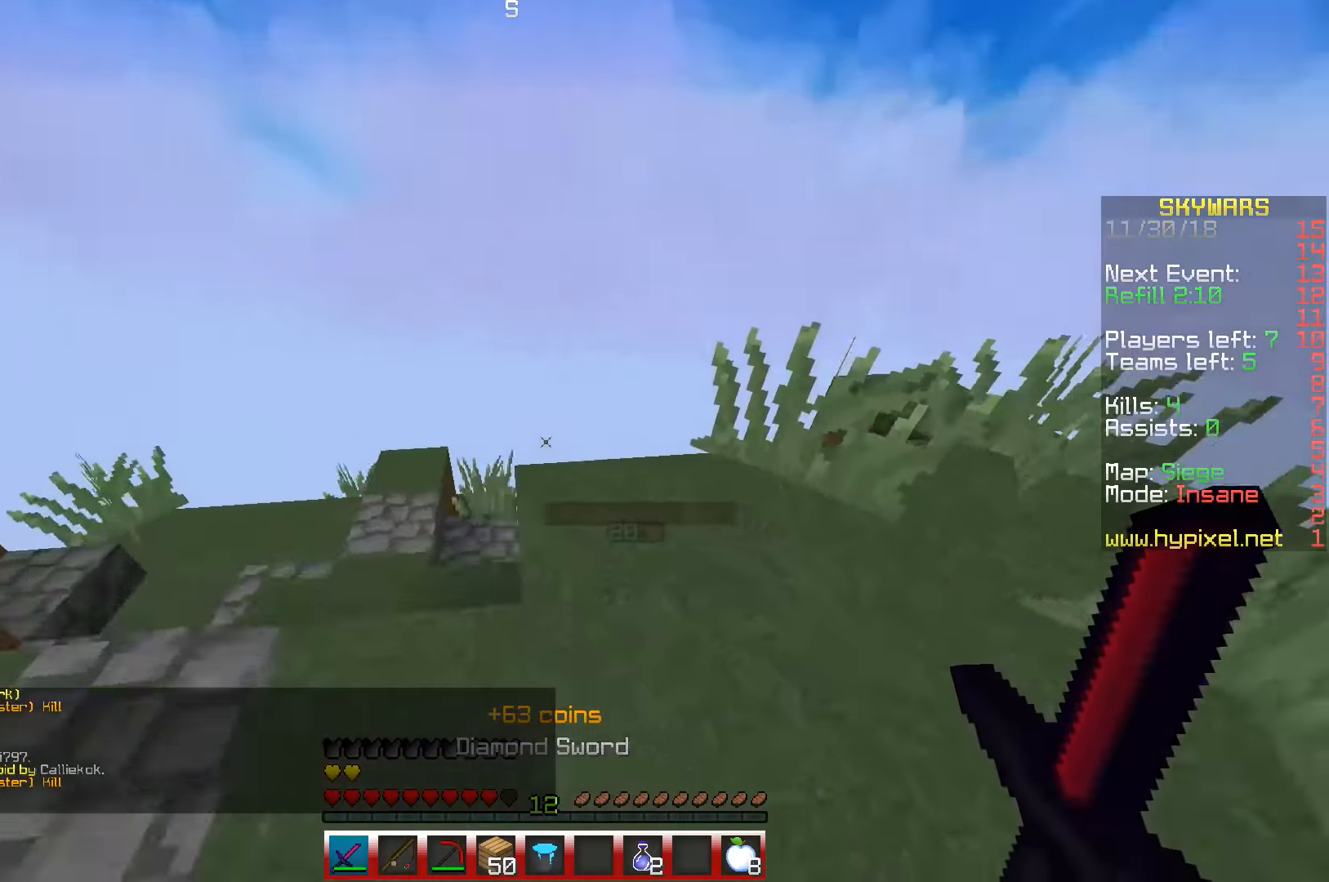
{"keys": ["d"], "events": [[266, "d", "down"], [283, "a", "up"], [383, "w", "up"], [416, "d", "up"], [466, "d", "down"]]}
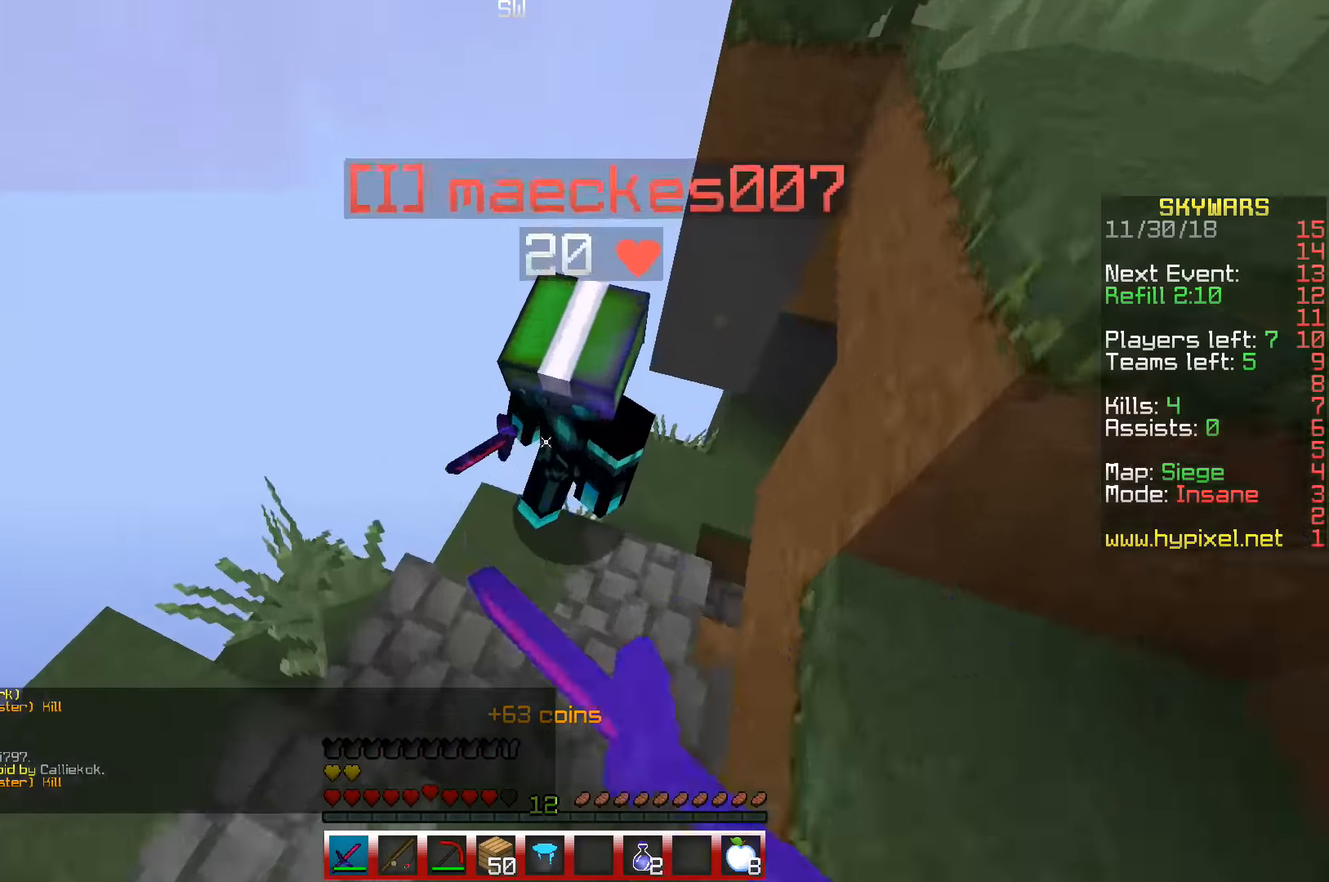
{"keys": ["s"], "events": [[133, "d", "up"], [416, "s", "down"]]}
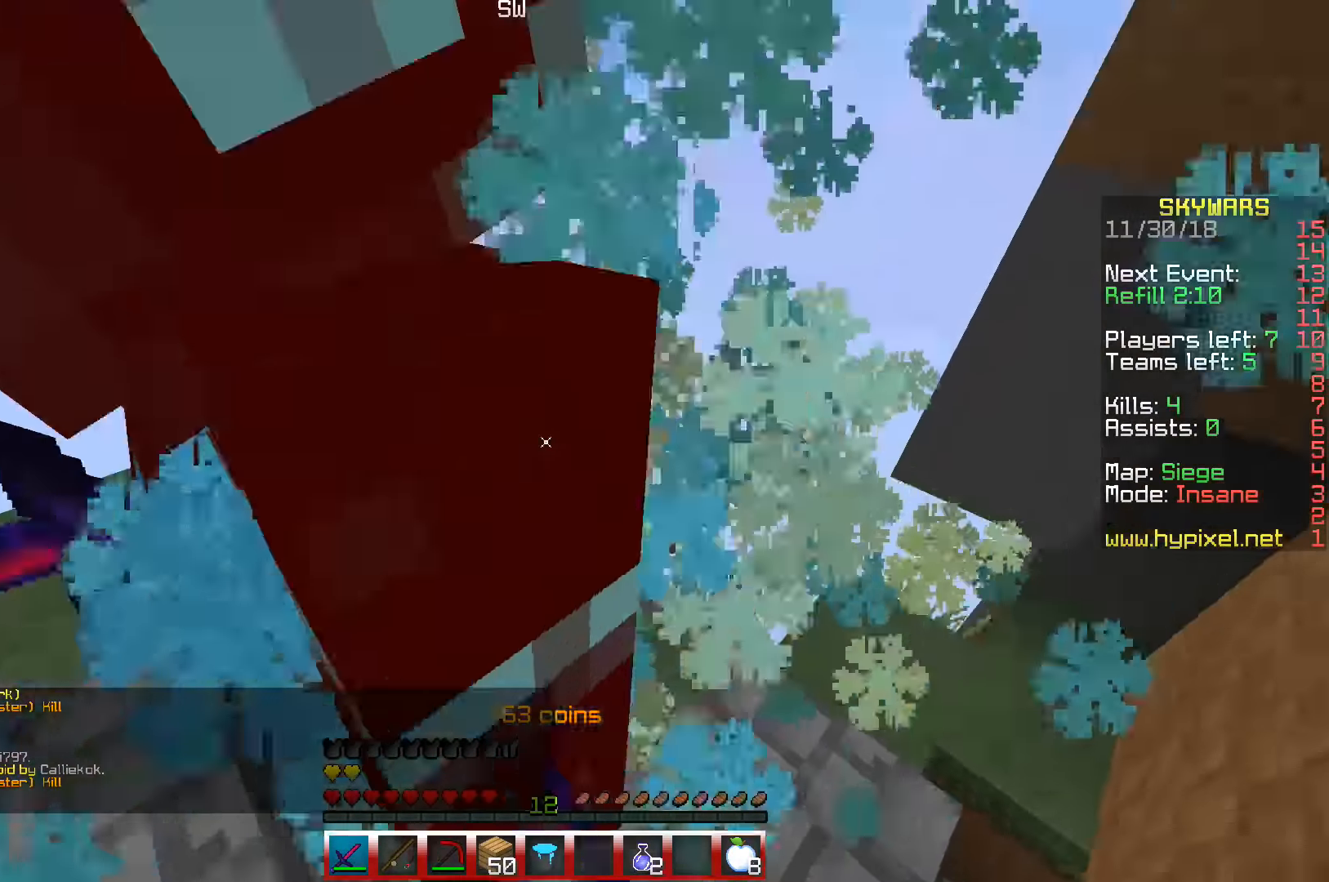
{"keys": ["s"], "events": [[100, "s", "up"], [200, "w", "down"], [333, "w", "up"], [483, "s", "down"]]}
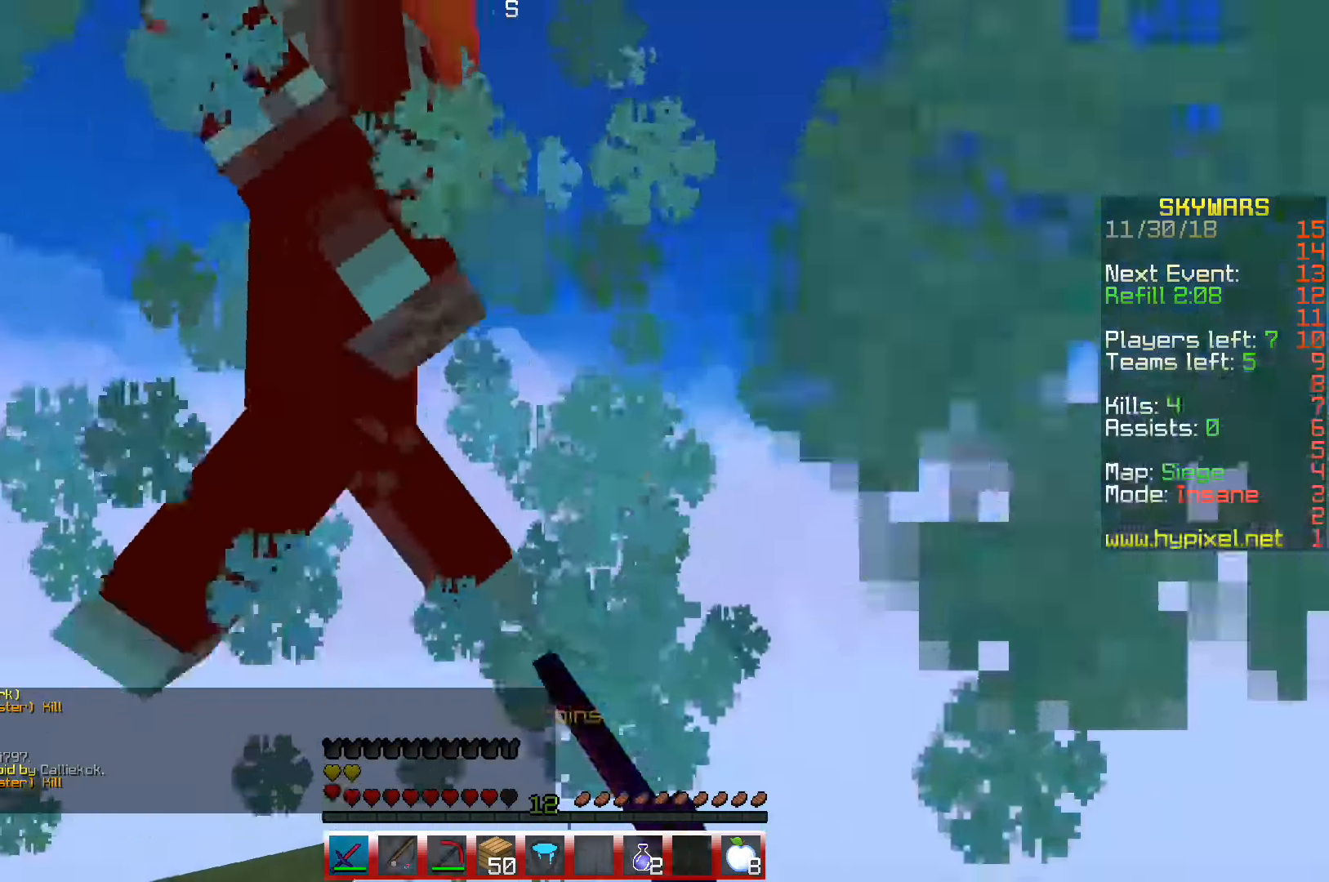
{"keys": [], "events": [[300, "s", "up"]]}
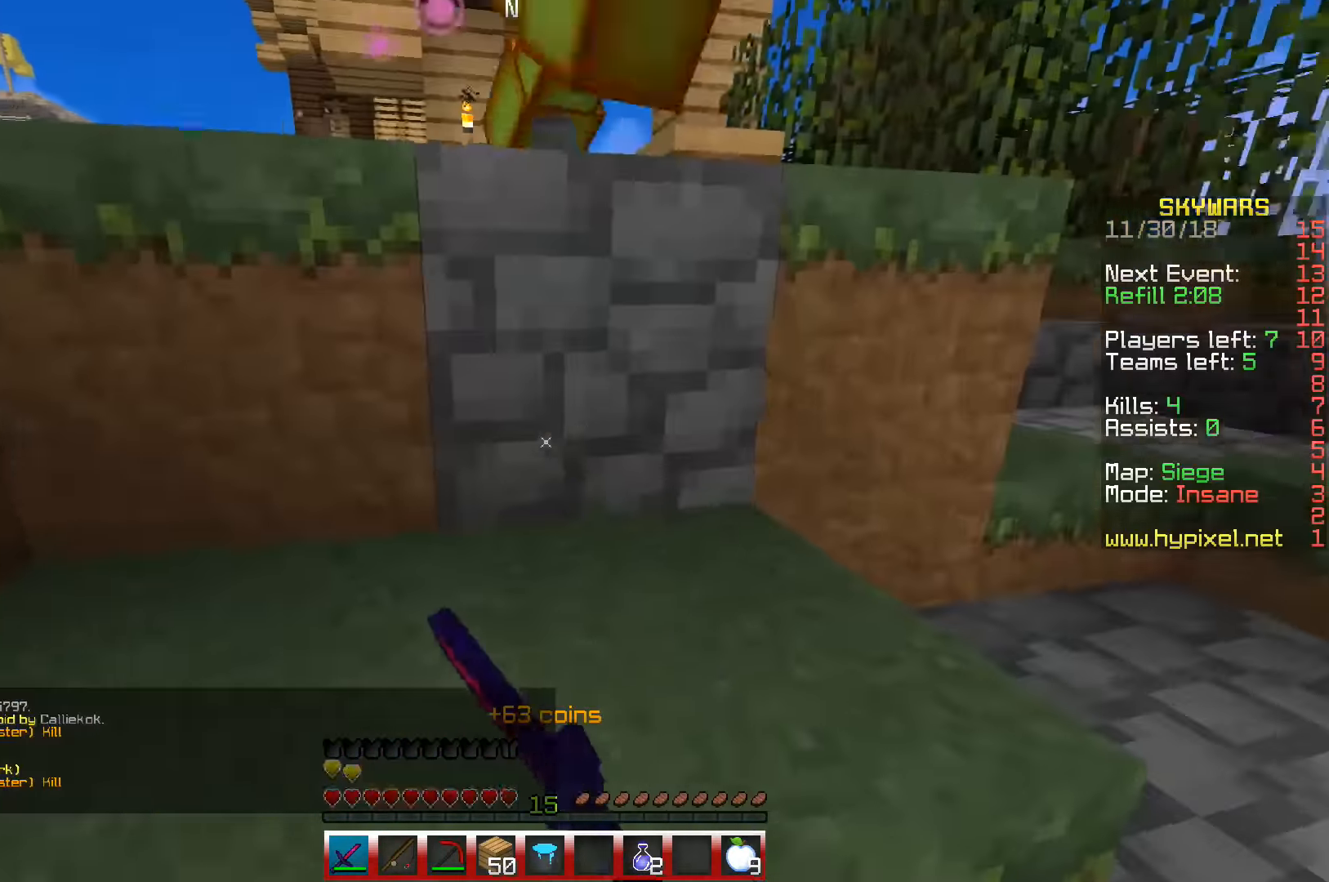
{"keys": ["space", "w"], "events": [[16, "w", "down"], [400, "space", "down"]]}
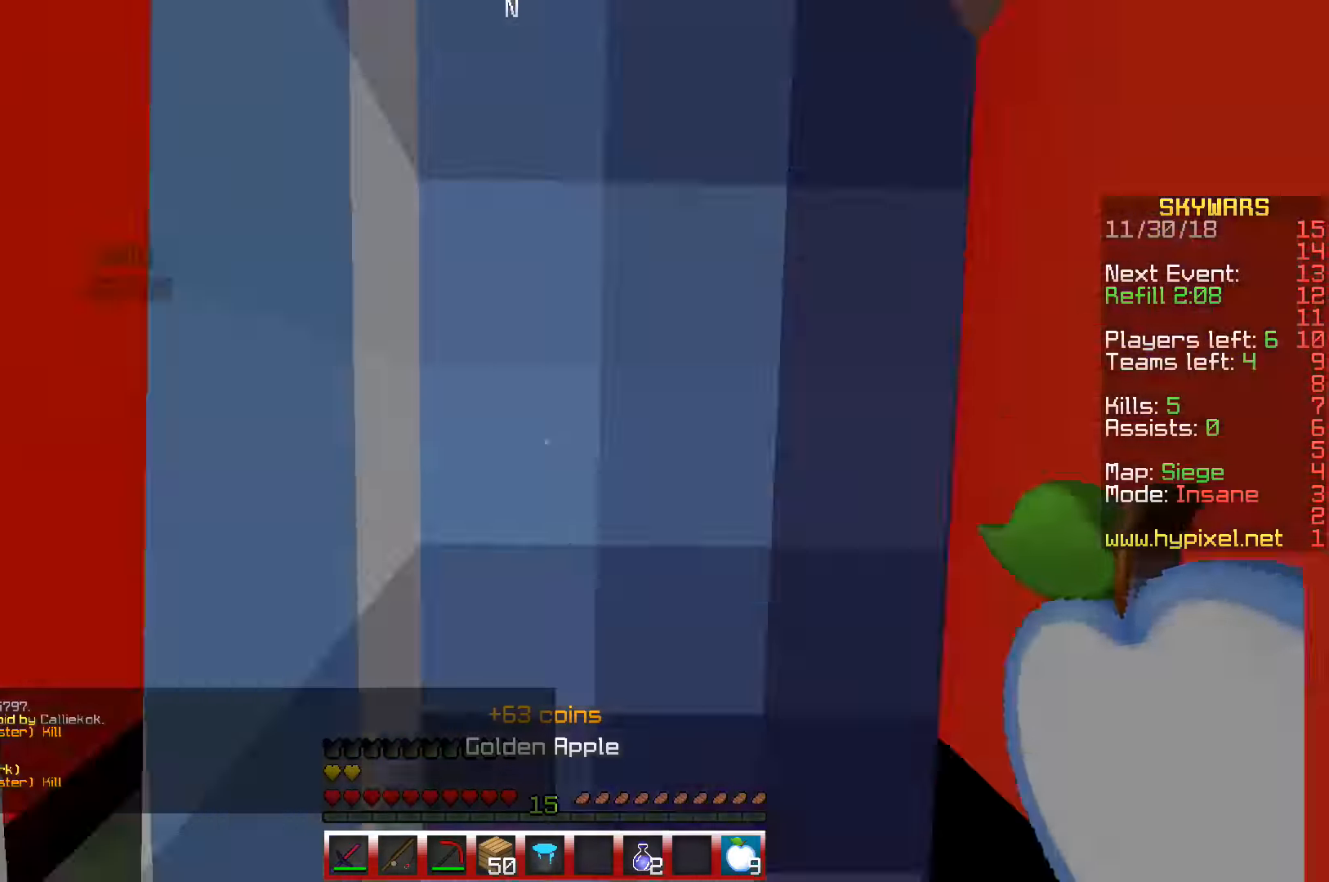
{"keys": ["w"], "events": [[200, "space", "up"]]}
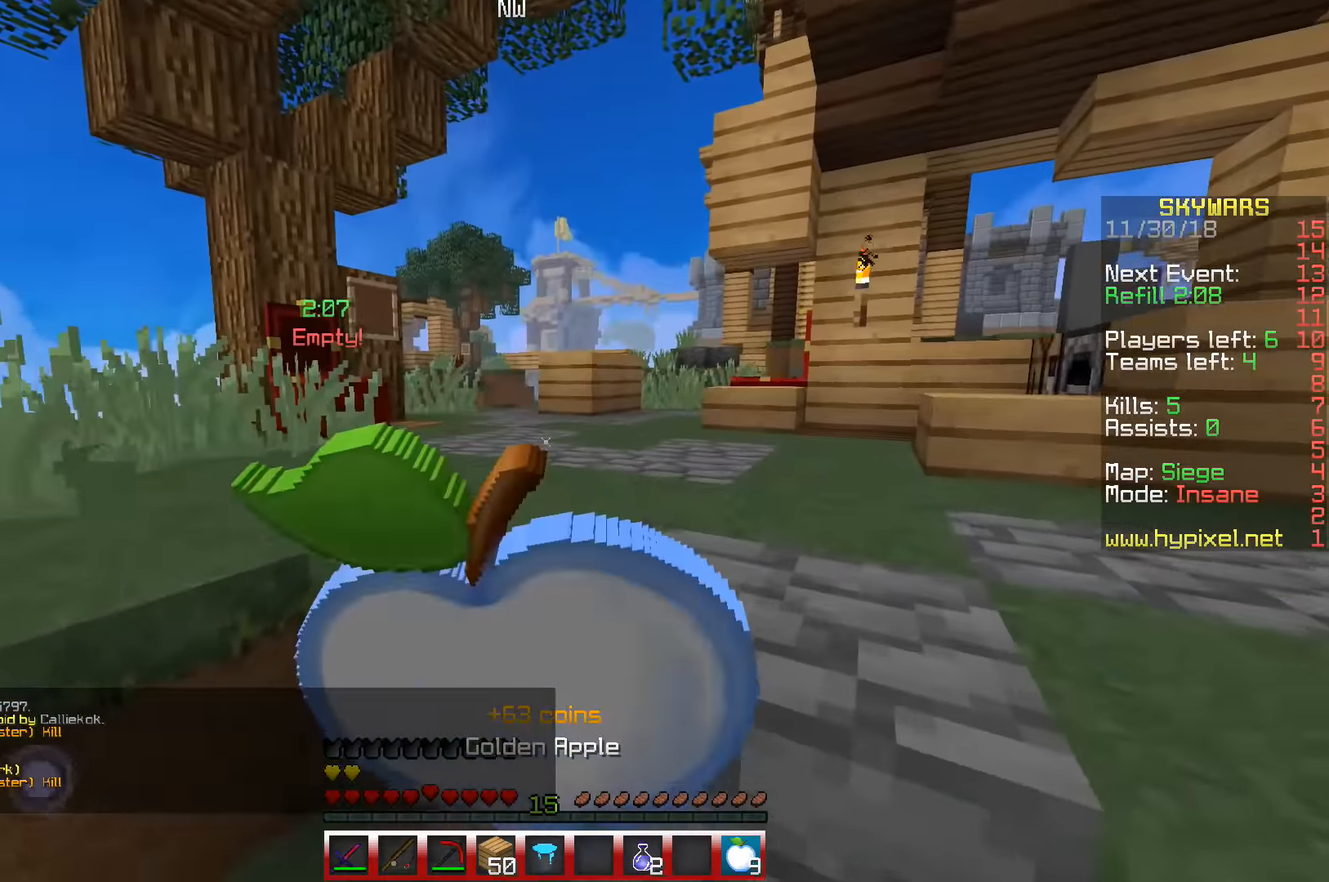
{"keys": ["w"], "events": []}